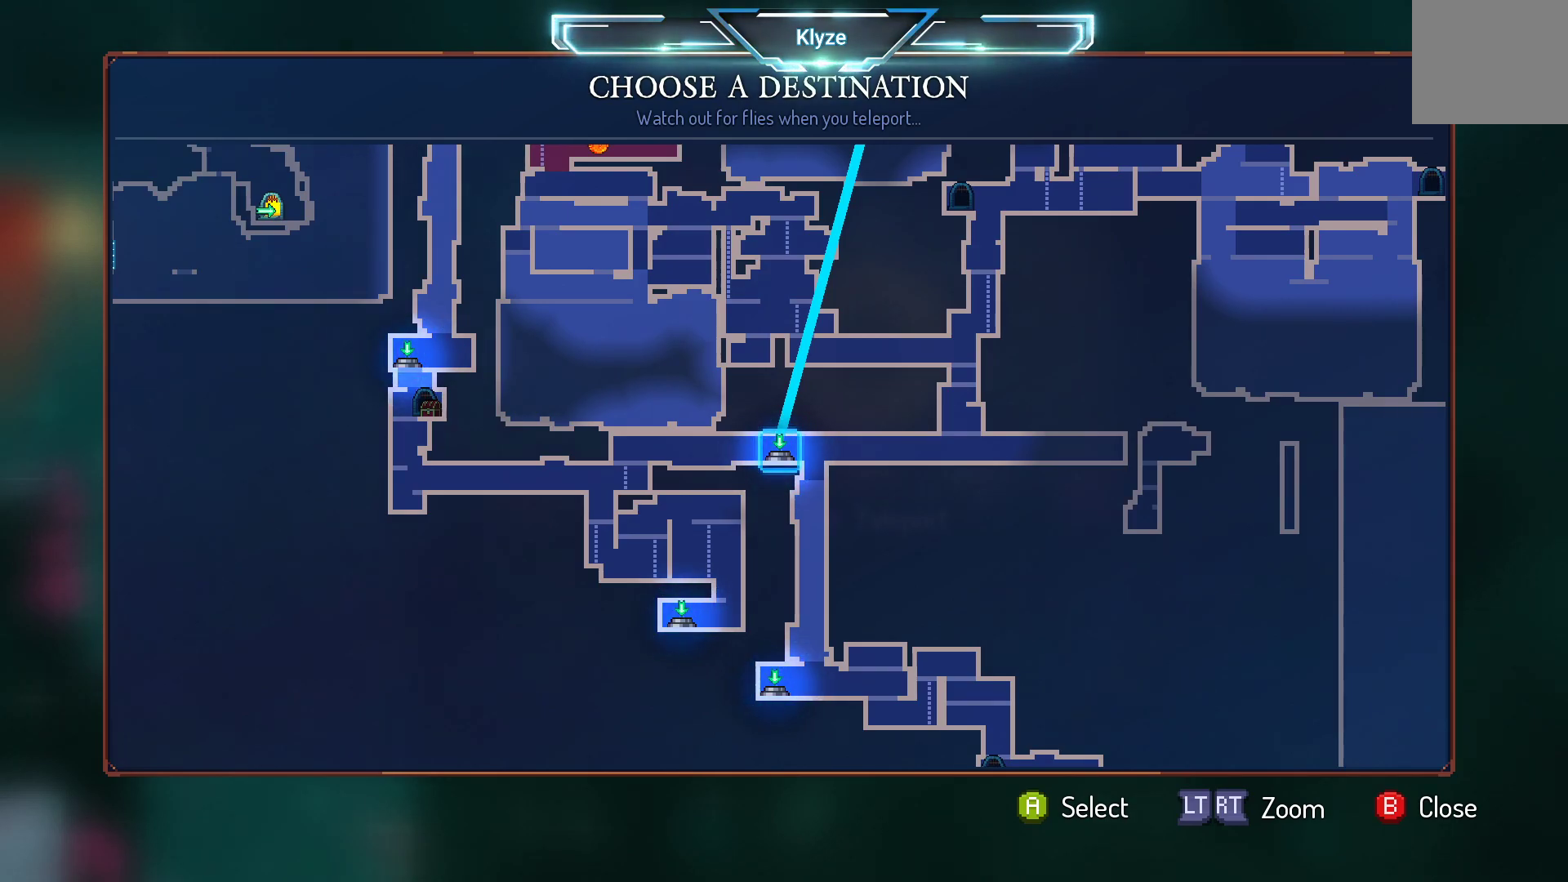
Gameplay with a controller (Xbox layout); each line is a JSON object with the inputs held at the frame after it. "events" lists button and stick changes between this image and that frame as [ms after this image, input, new state], when the widget could be followed in between. Not read: L3 R3.
{"buttons": [], "left_stick": "center", "right_stick": "center", "events": [[183, "A", "down"], [333, "A", "up"]]}
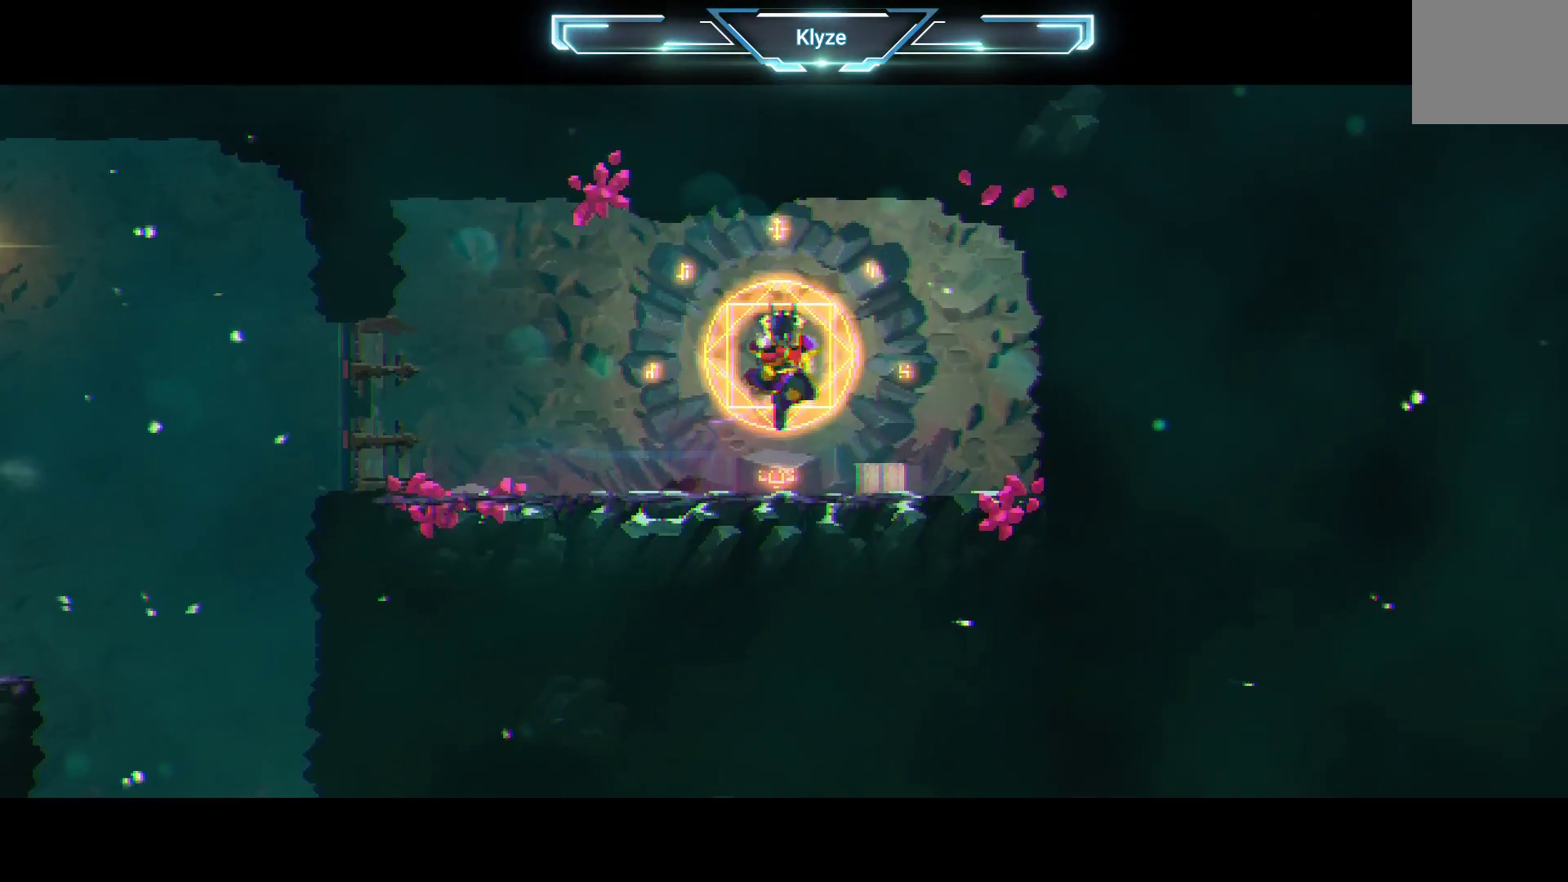
{"buttons": [], "left_stick": "center", "right_stick": "center", "events": []}
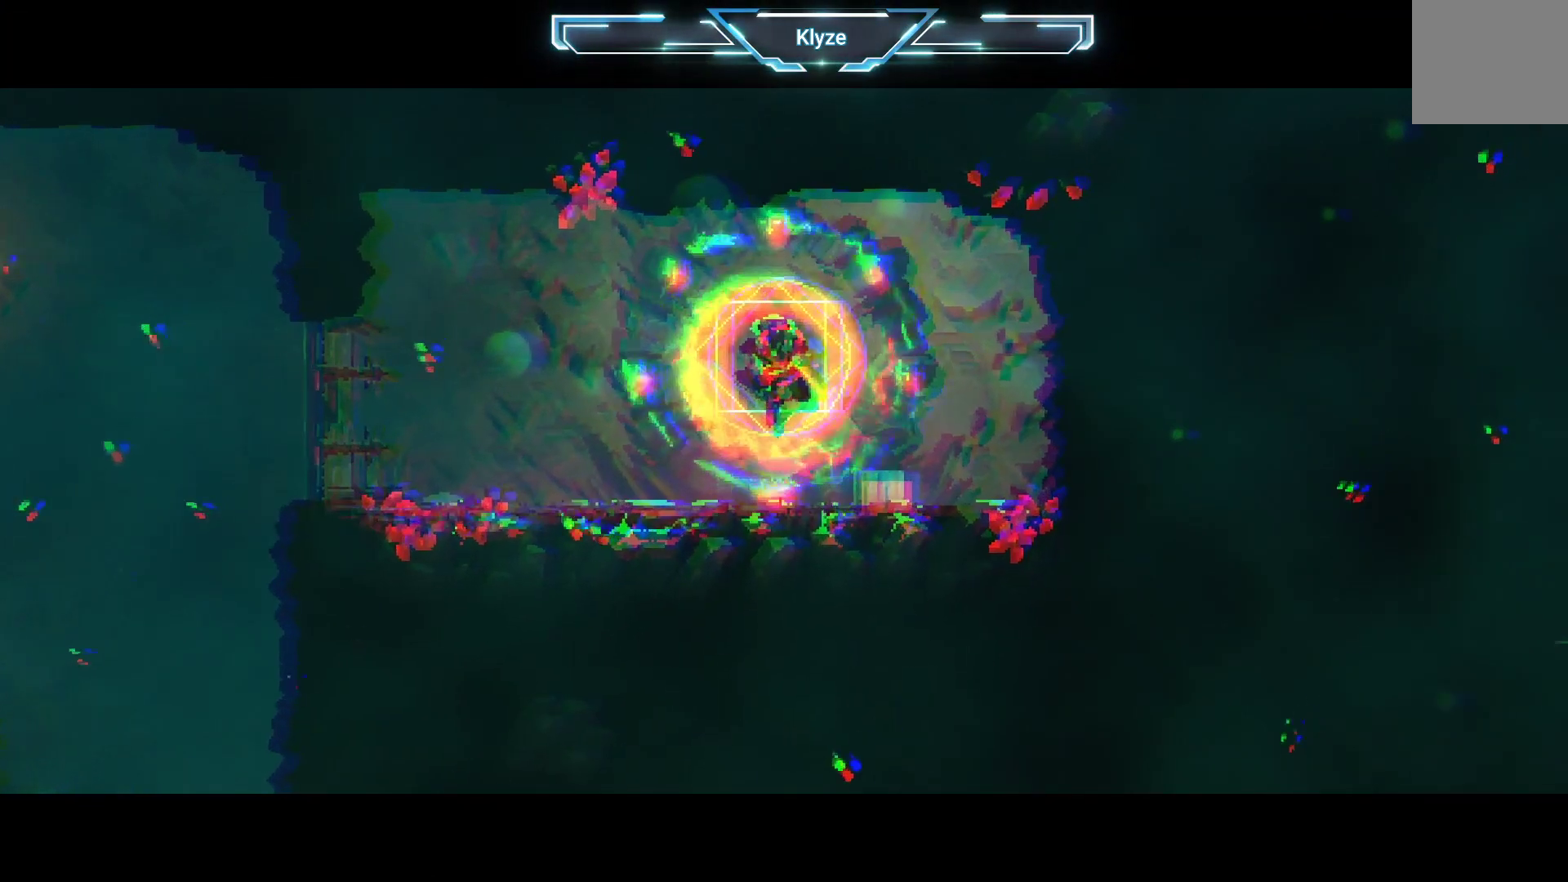
{"buttons": [], "left_stick": "center", "right_stick": "center", "events": []}
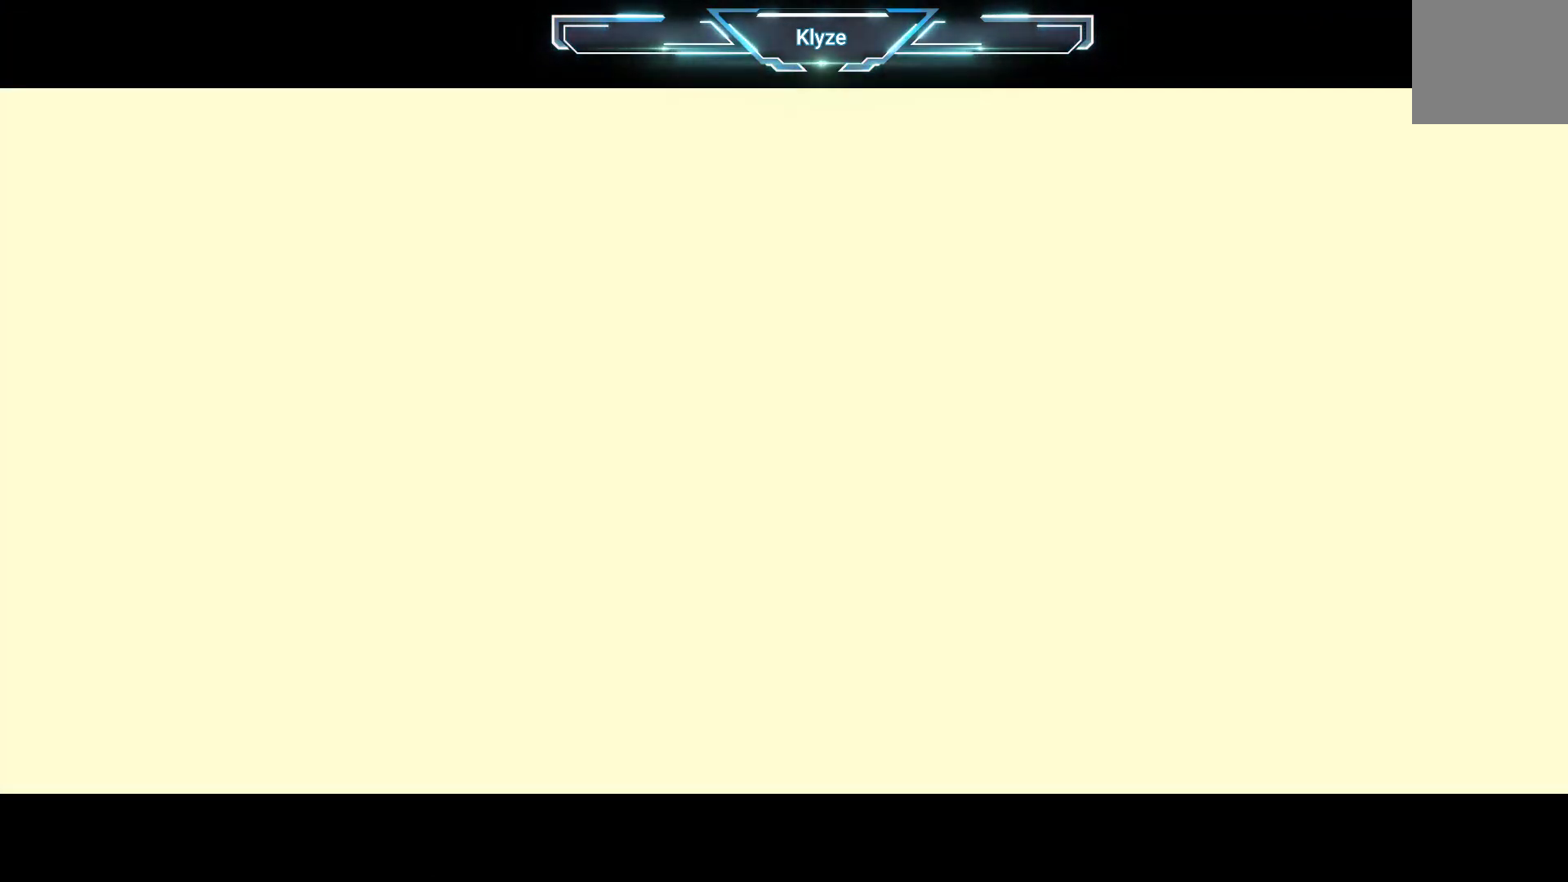
{"buttons": [], "left_stick": "center", "right_stick": "center", "events": []}
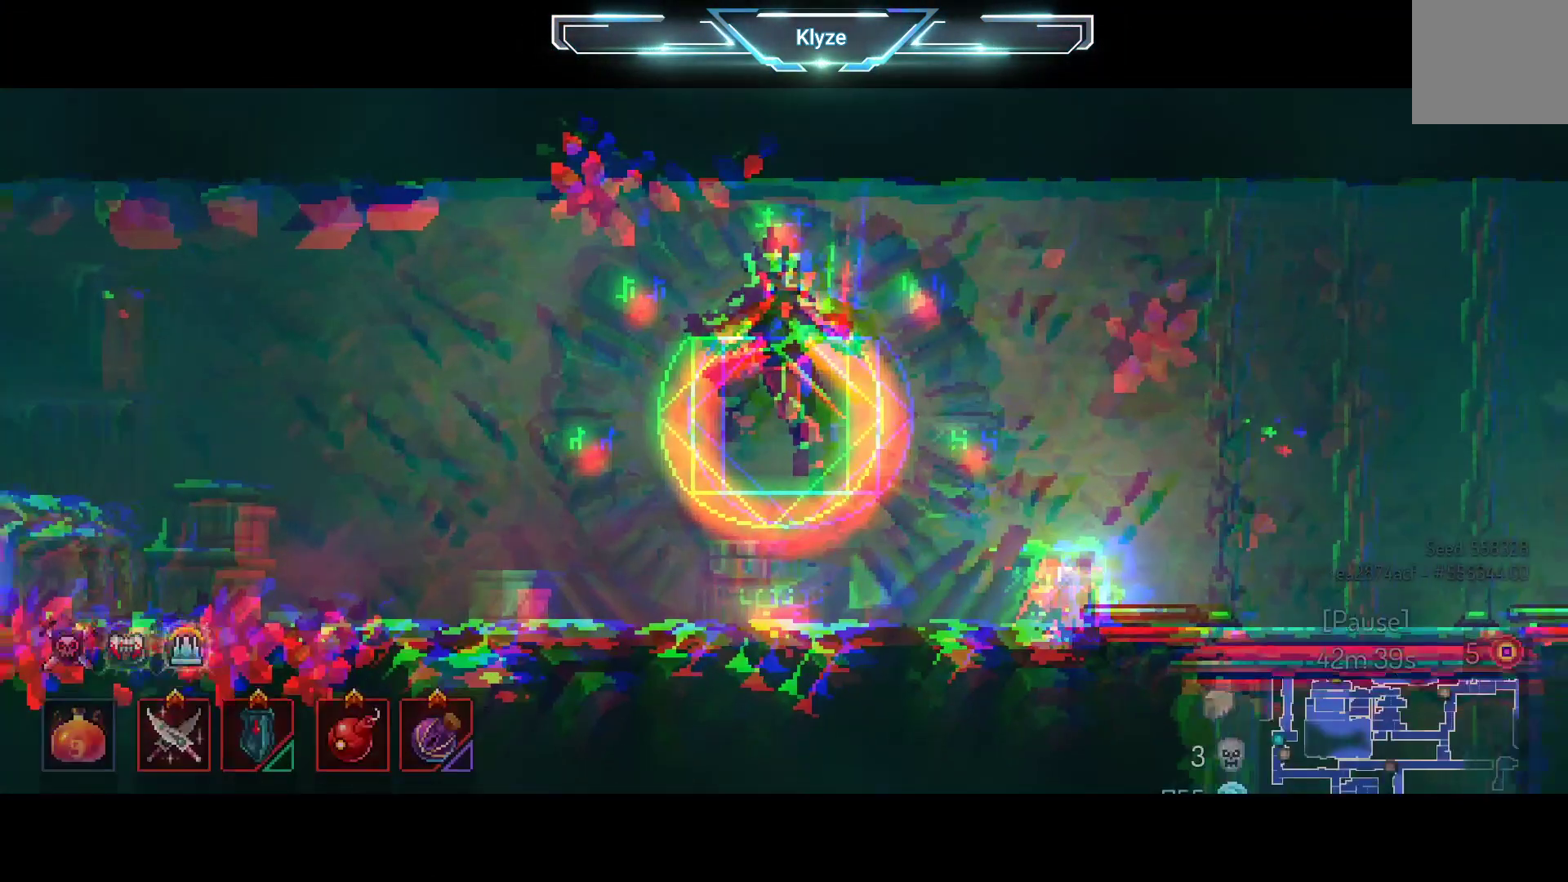
{"buttons": [], "left_stick": "center", "right_stick": "center", "events": []}
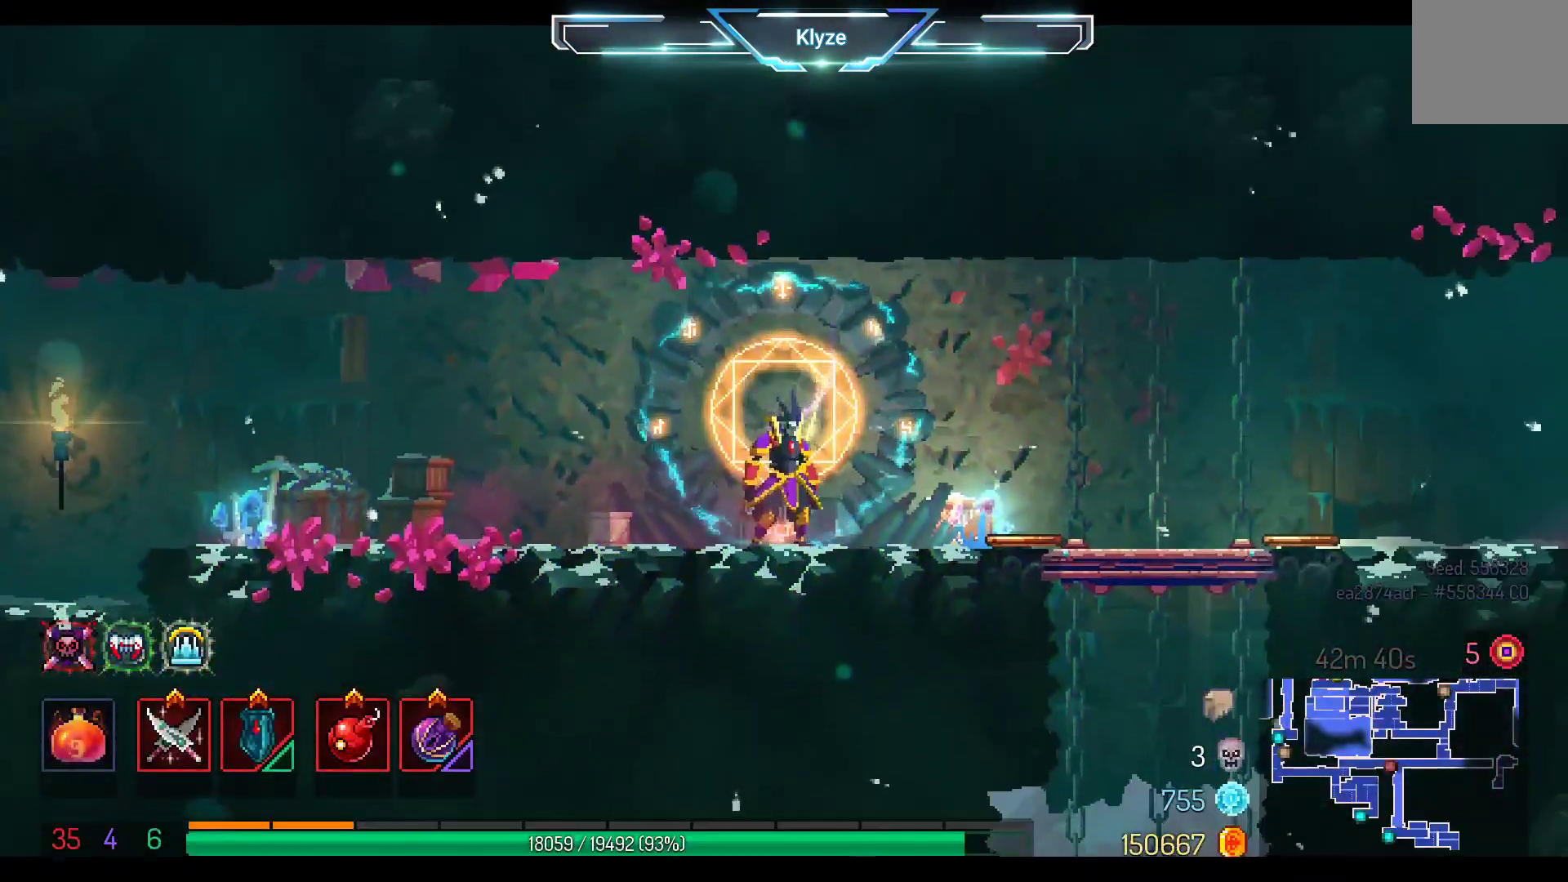
{"buttons": ["DPAD_RIGHT"], "left_stick": "center", "right_stick": "center", "events": [[200, "DPAD_RIGHT", "down"], [283, "B", "down"], [450, "B", "up"]]}
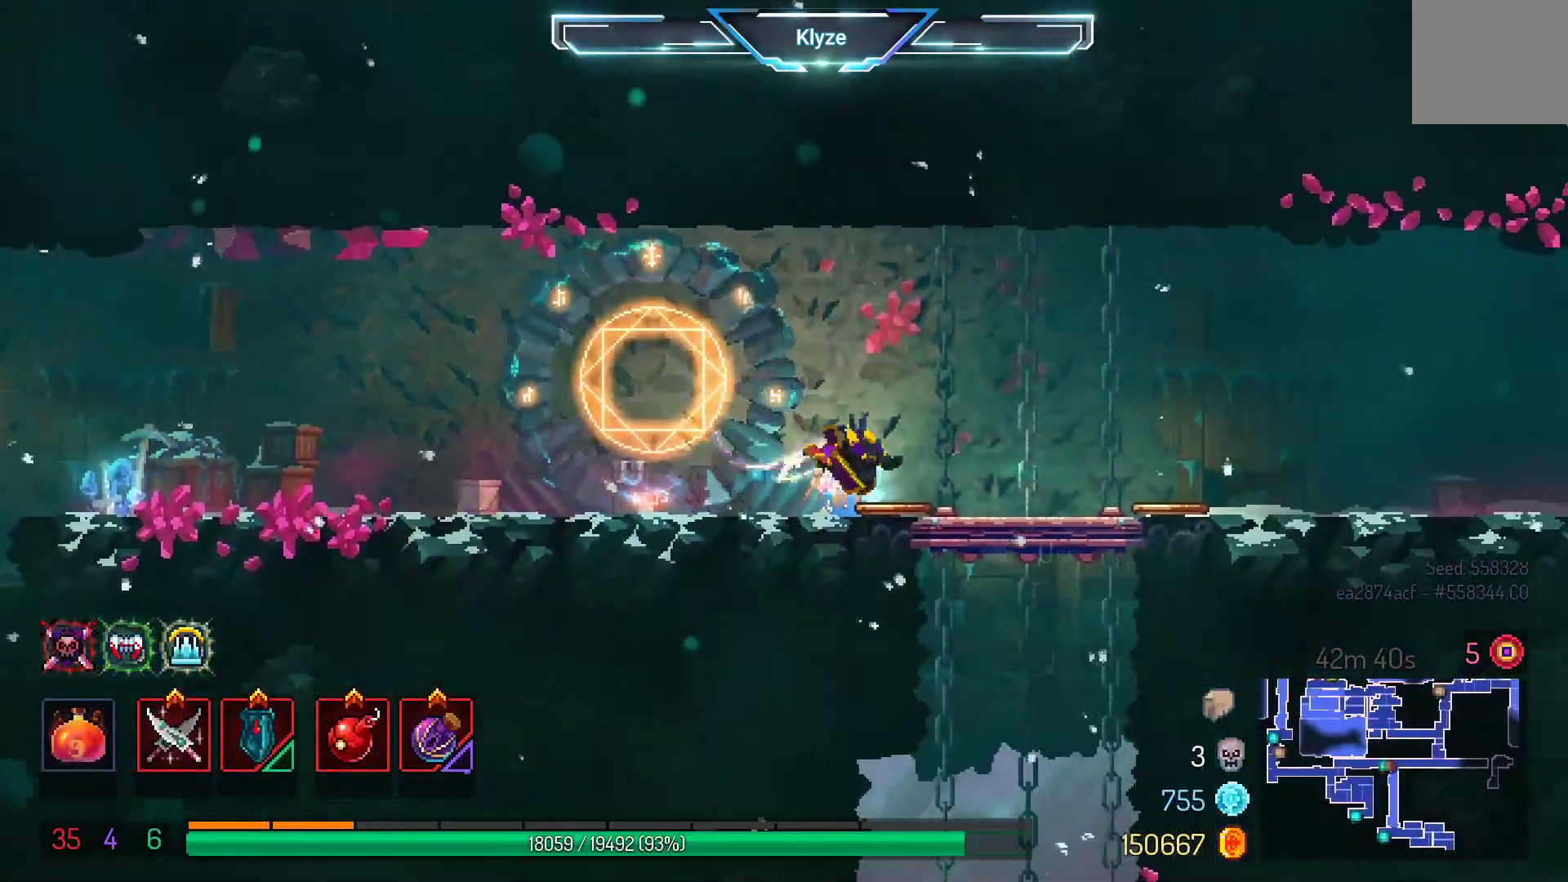
{"buttons": ["DPAD_RIGHT"], "left_stick": "center", "right_stick": "center", "events": [[233, "A", "down"], [383, "A", "up"]]}
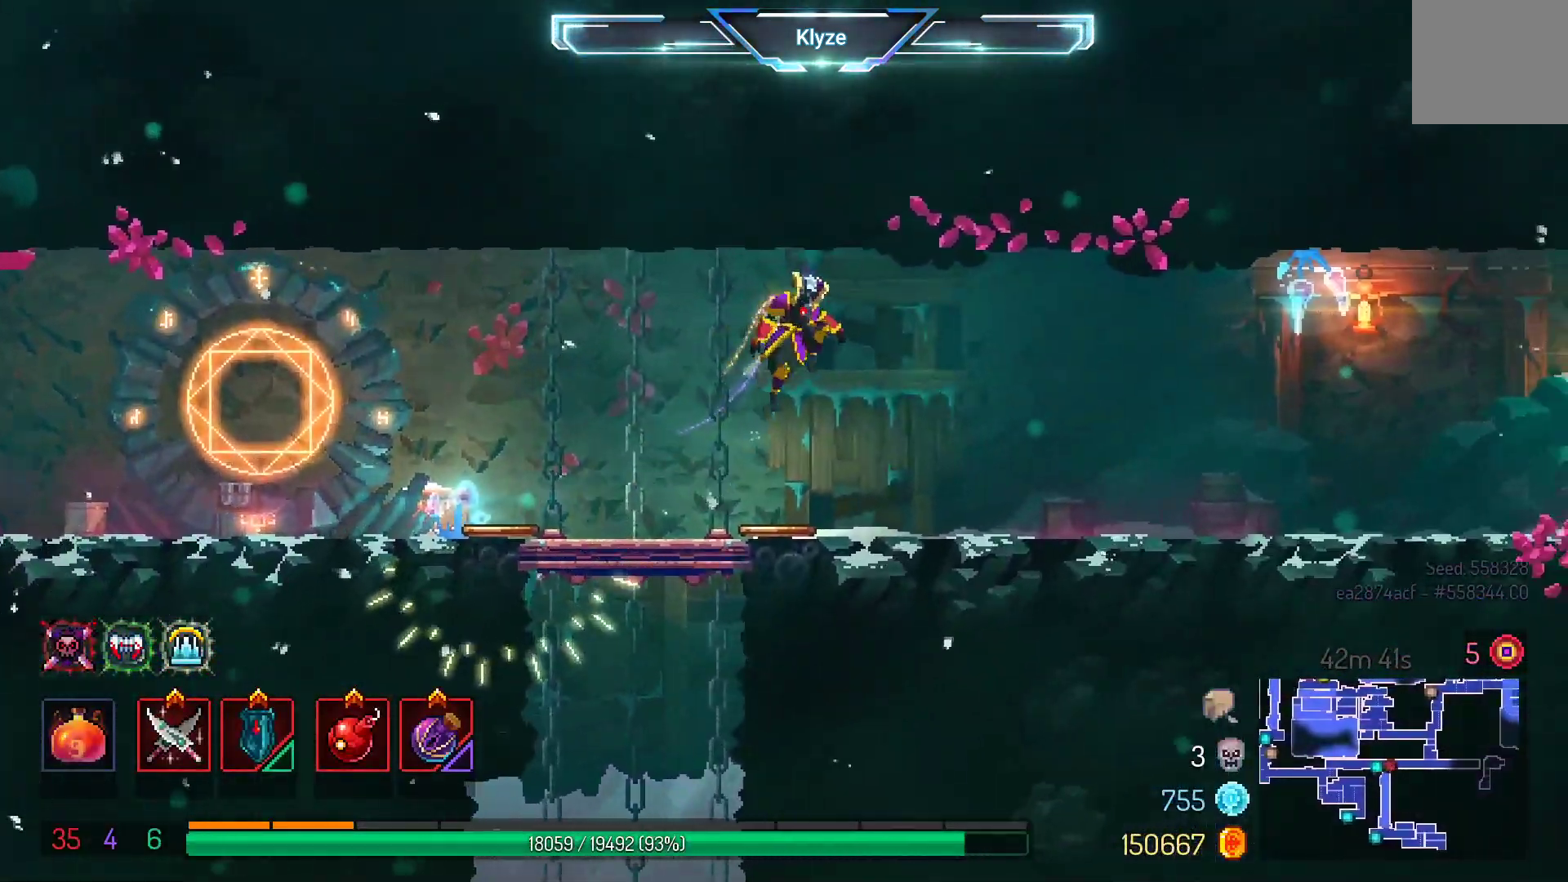
{"buttons": ["DPAD_RIGHT"], "left_stick": "center", "right_stick": "center", "events": [[167, "B", "down"], [317, "B", "up"]]}
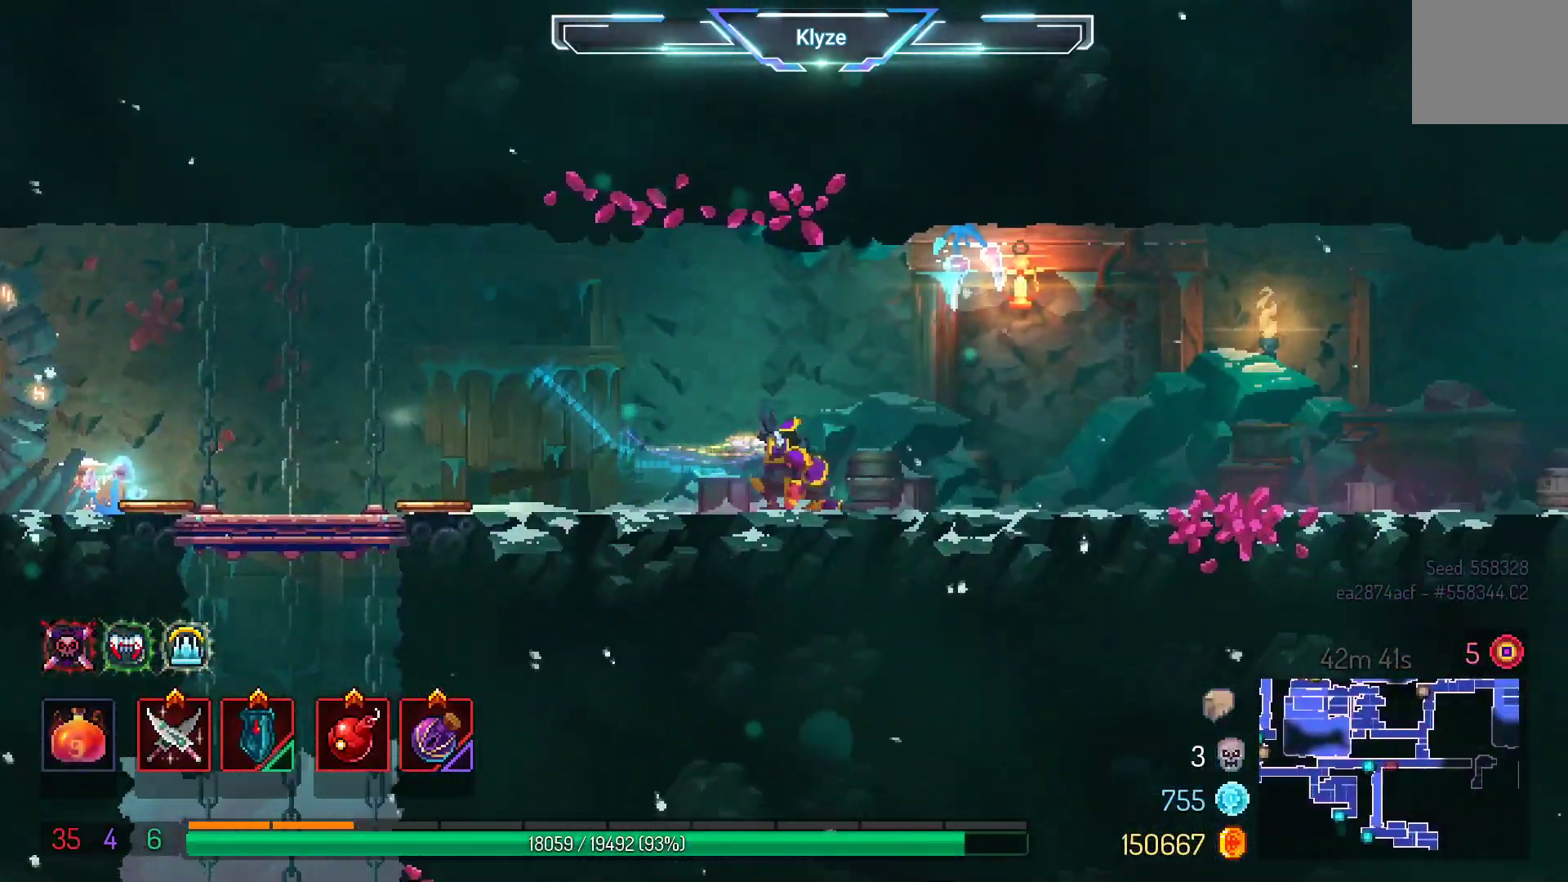
{"buttons": ["DPAD_RIGHT"], "left_stick": "center", "right_stick": "center", "events": [[200, "A", "down"], [350, "A", "up"]]}
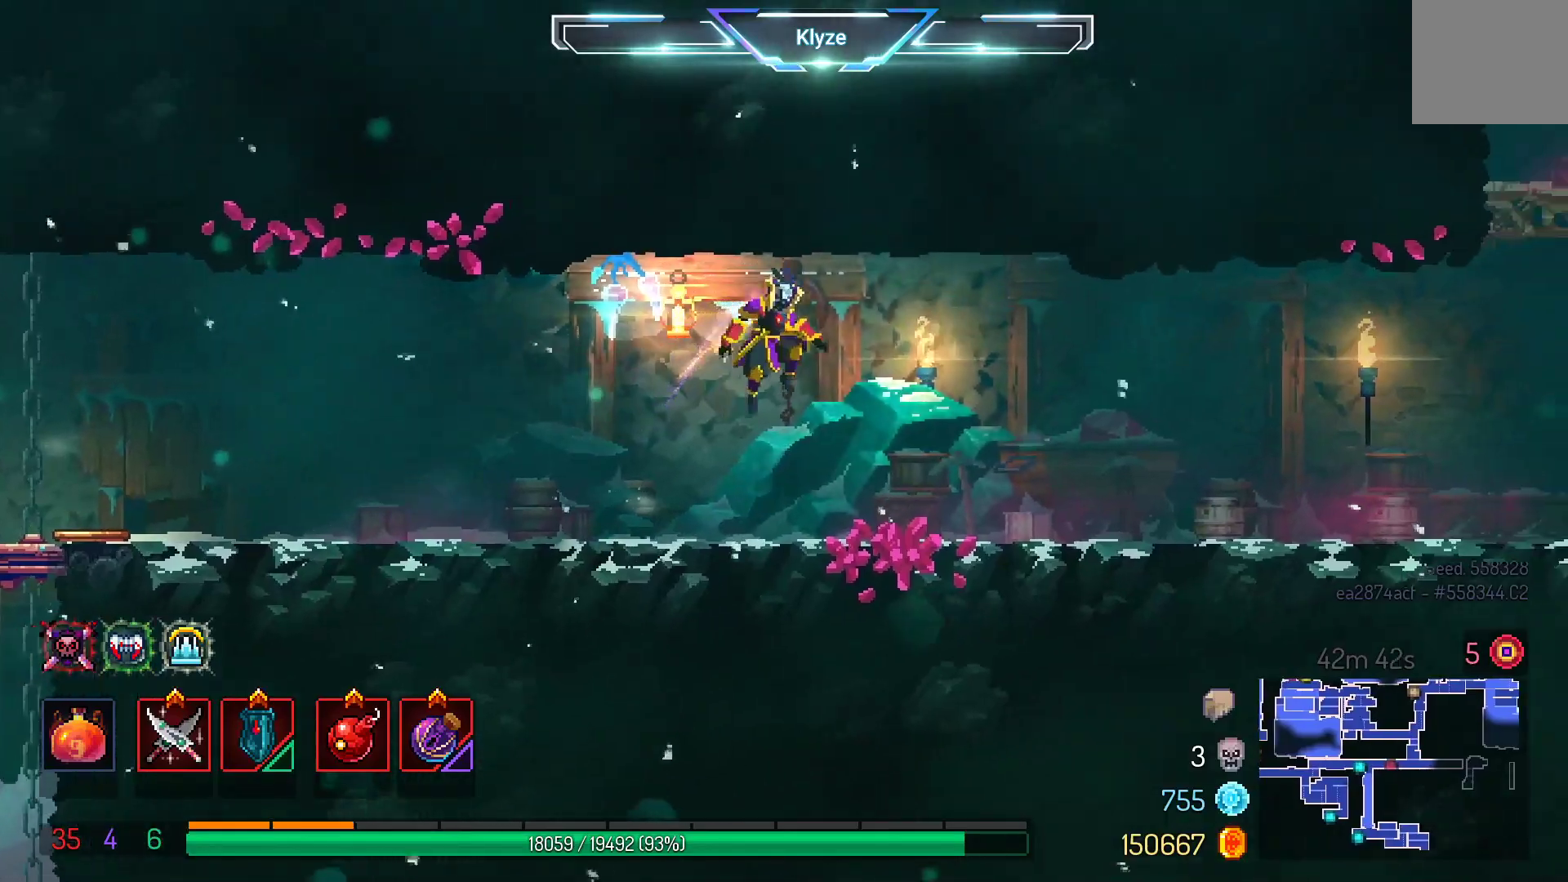
{"buttons": ["DPAD_RIGHT"], "left_stick": "center", "right_stick": "center", "events": [[117, "B", "down"], [300, "B", "up"]]}
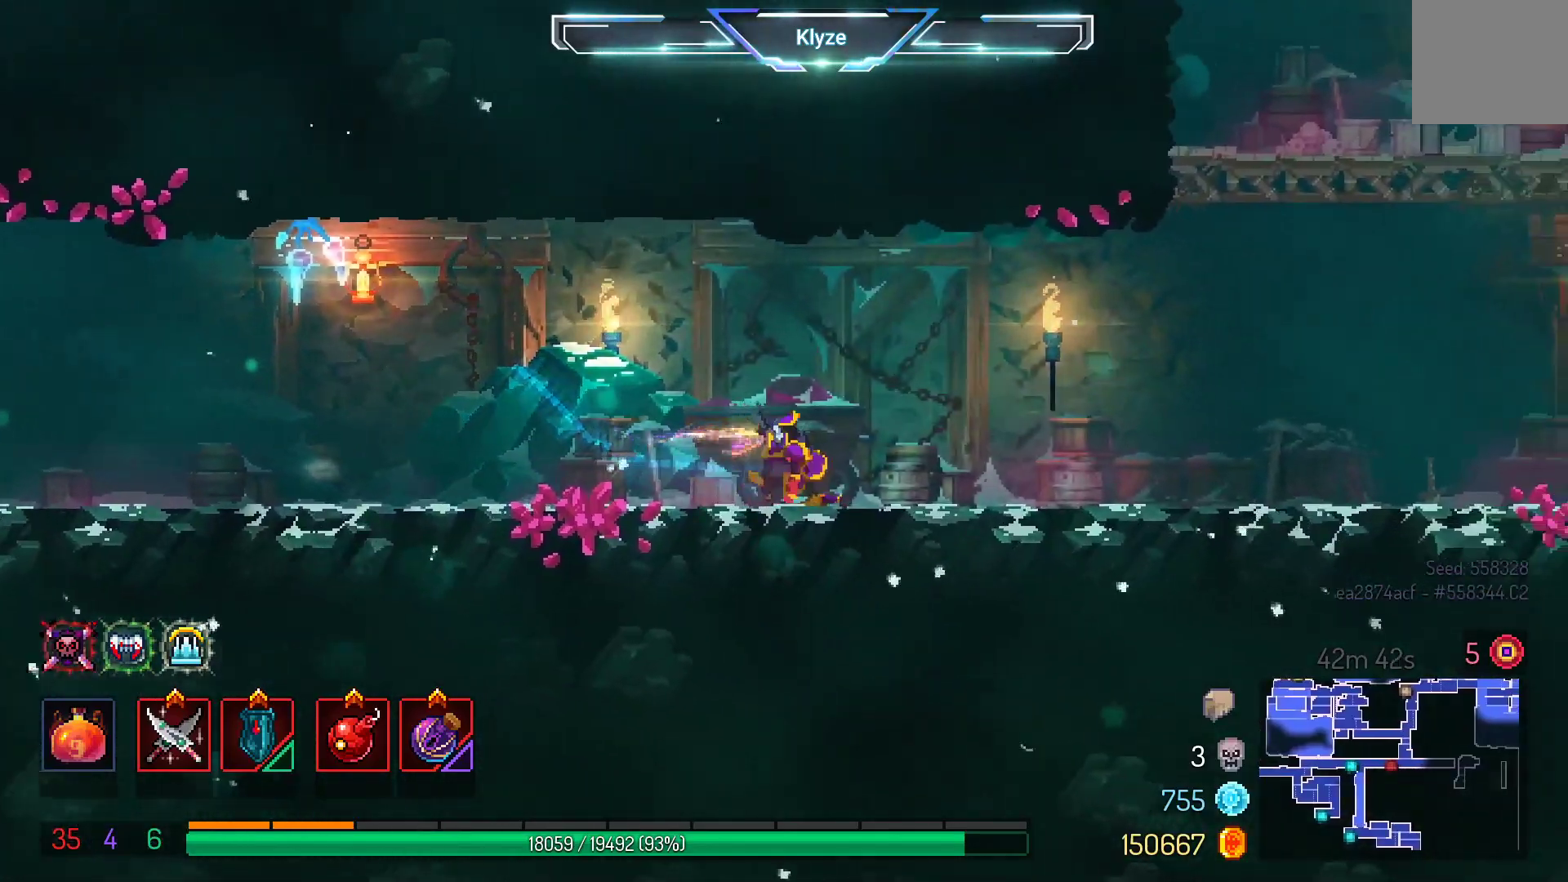
{"buttons": ["B", "DPAD_RIGHT"], "left_stick": "center", "right_stick": "center", "events": [[167, "A", "down"], [267, "A", "up"], [483, "B", "down"]]}
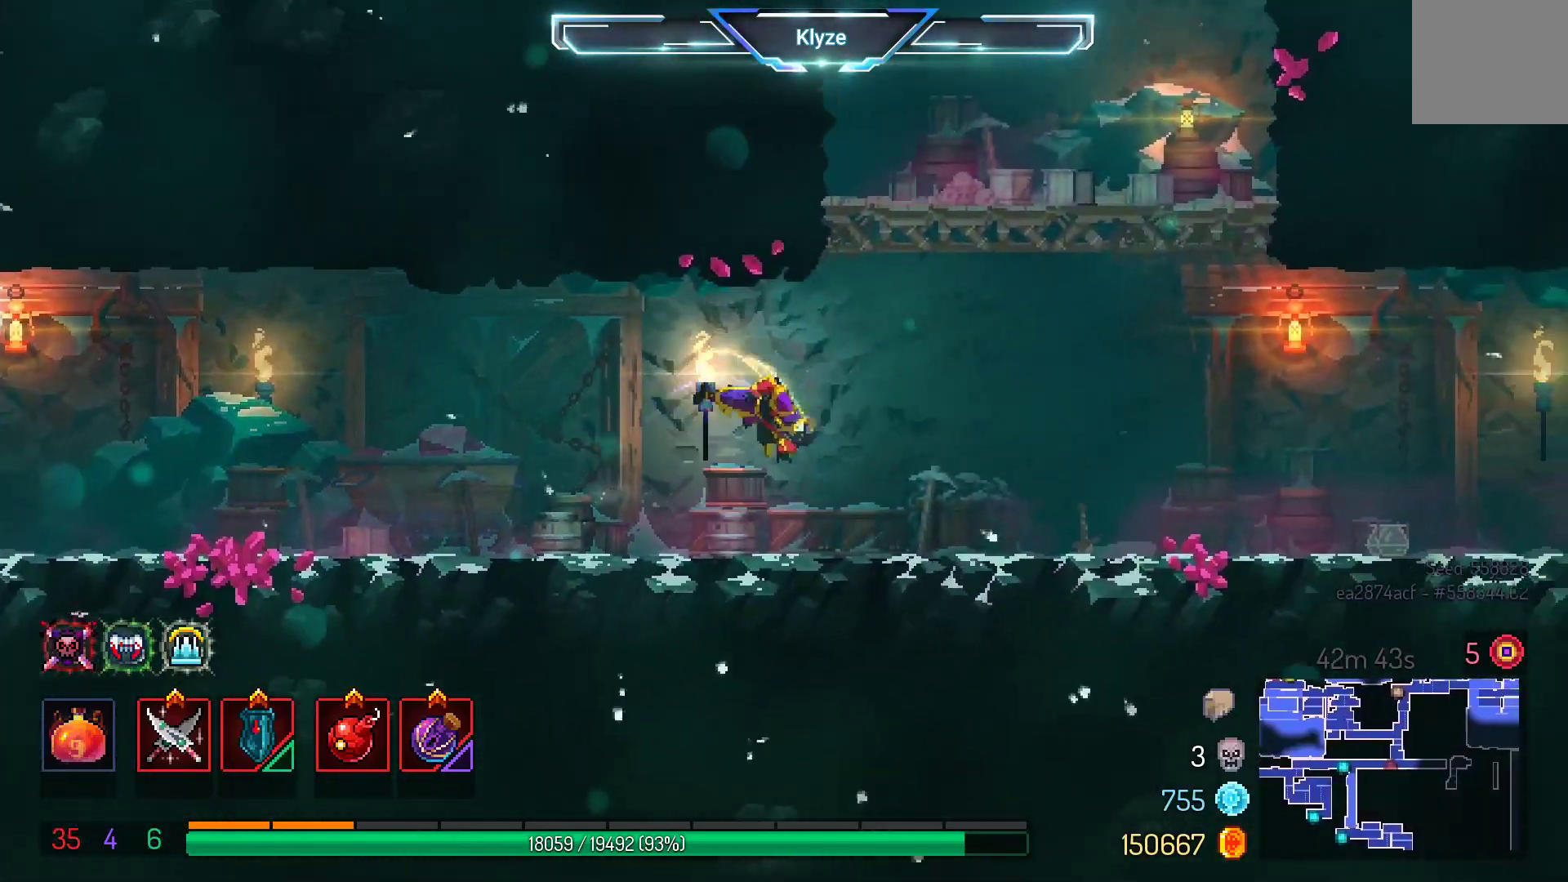
{"buttons": ["DPAD_RIGHT"], "left_stick": "center", "right_stick": "center", "events": [[117, "B", "up"], [333, "A", "down"], [467, "A", "up"]]}
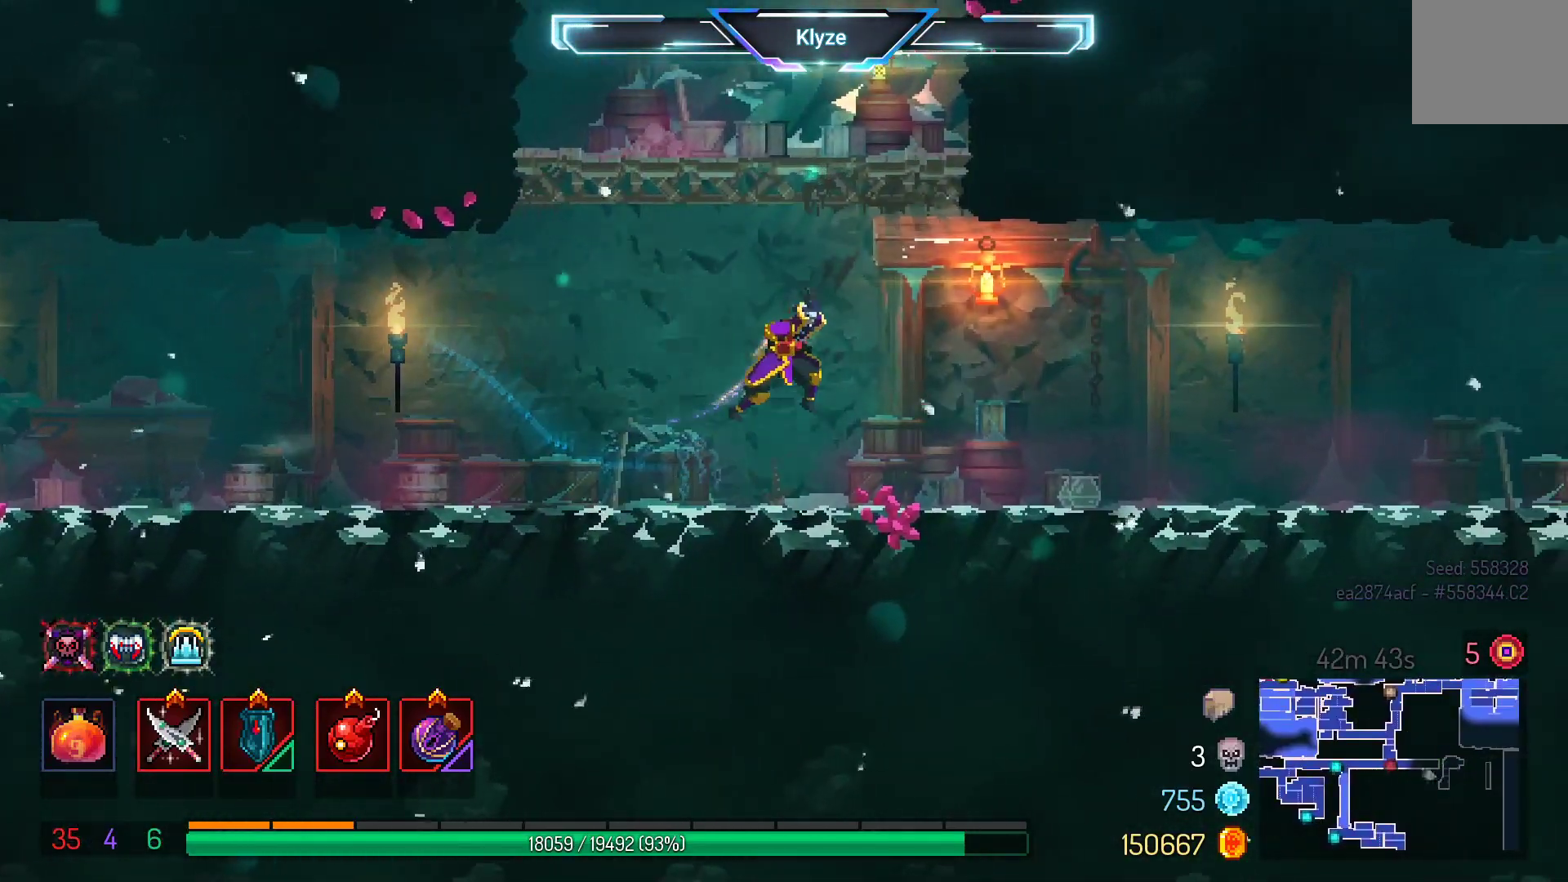
{"buttons": ["A", "DPAD_RIGHT"], "left_stick": "center", "right_stick": "center", "events": [[417, "A", "down"]]}
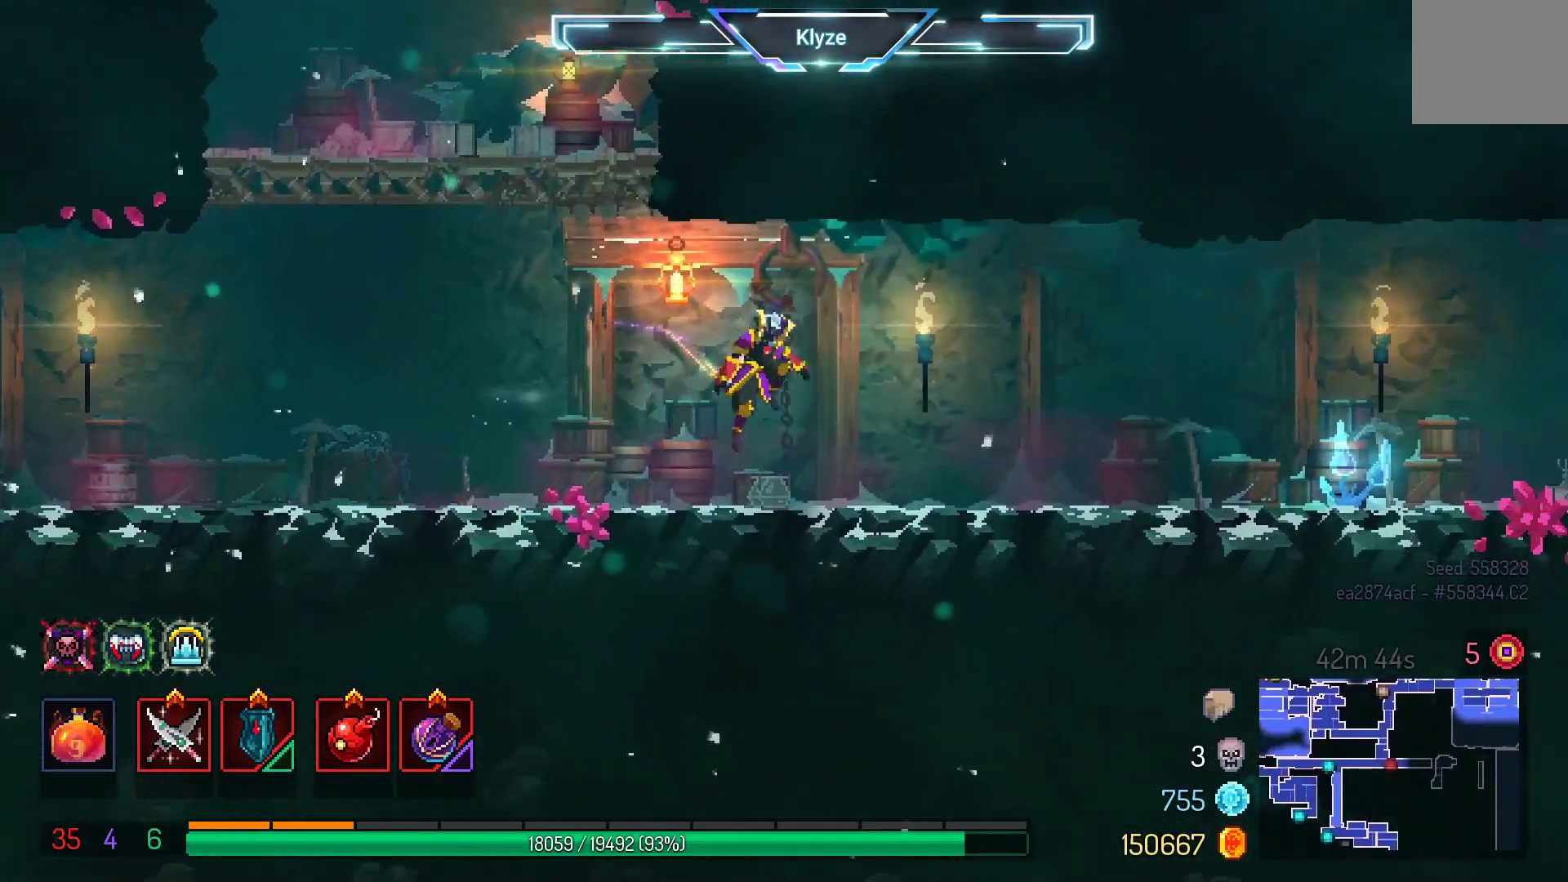
{"buttons": ["DPAD_RIGHT"], "left_stick": "center", "right_stick": "center", "events": [[50, "A", "up"], [250, "B", "down"], [383, "B", "up"]]}
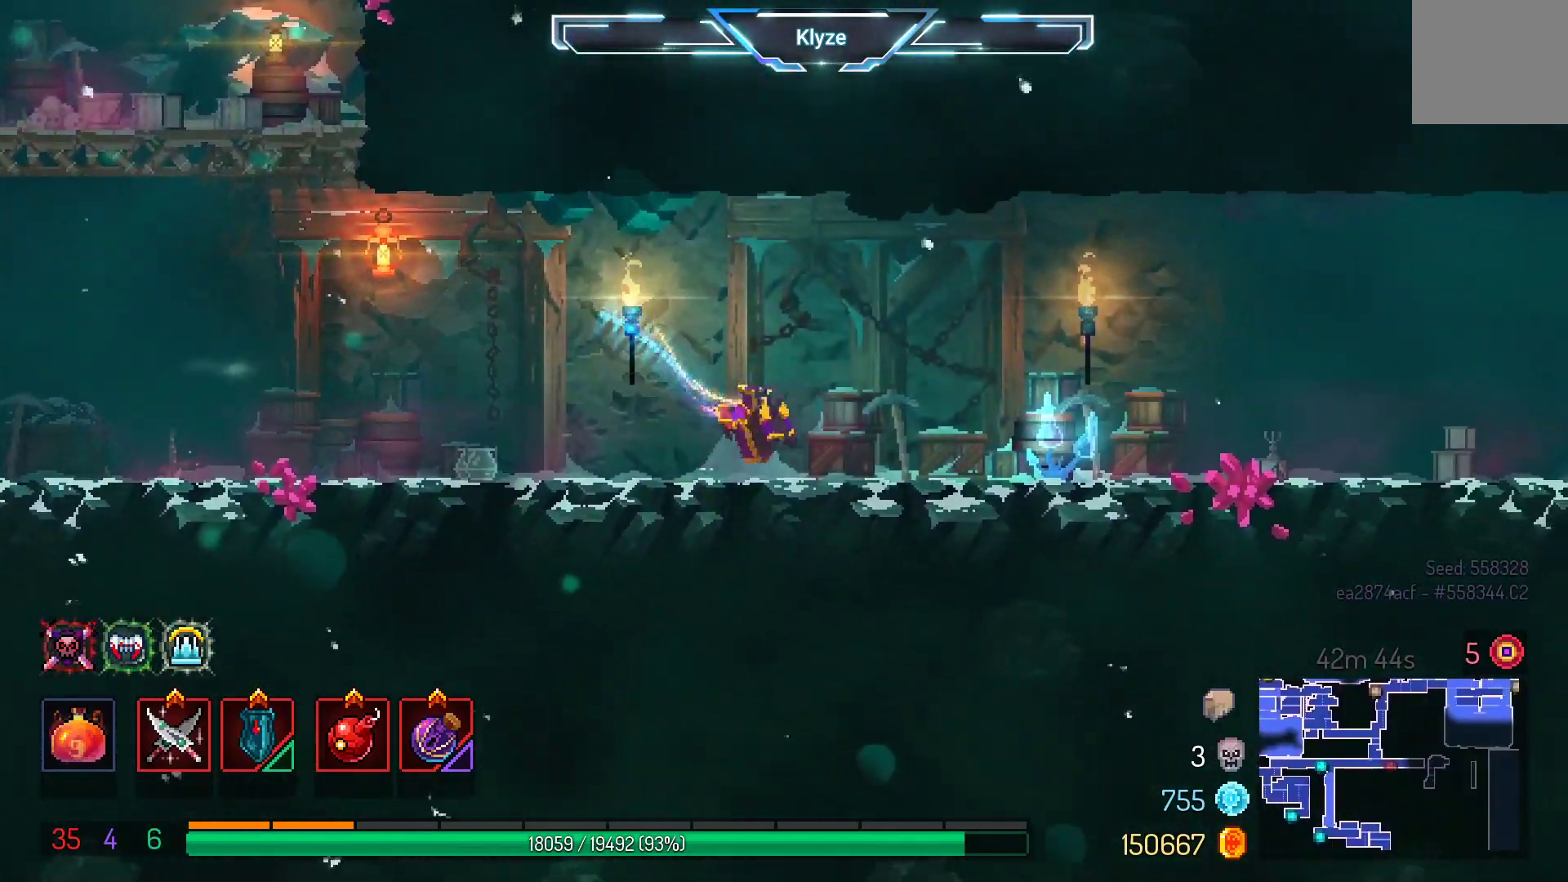
{"buttons": ["DPAD_RIGHT"], "left_stick": "center", "right_stick": "center", "events": [[167, "A", "down"], [300, "A", "up"]]}
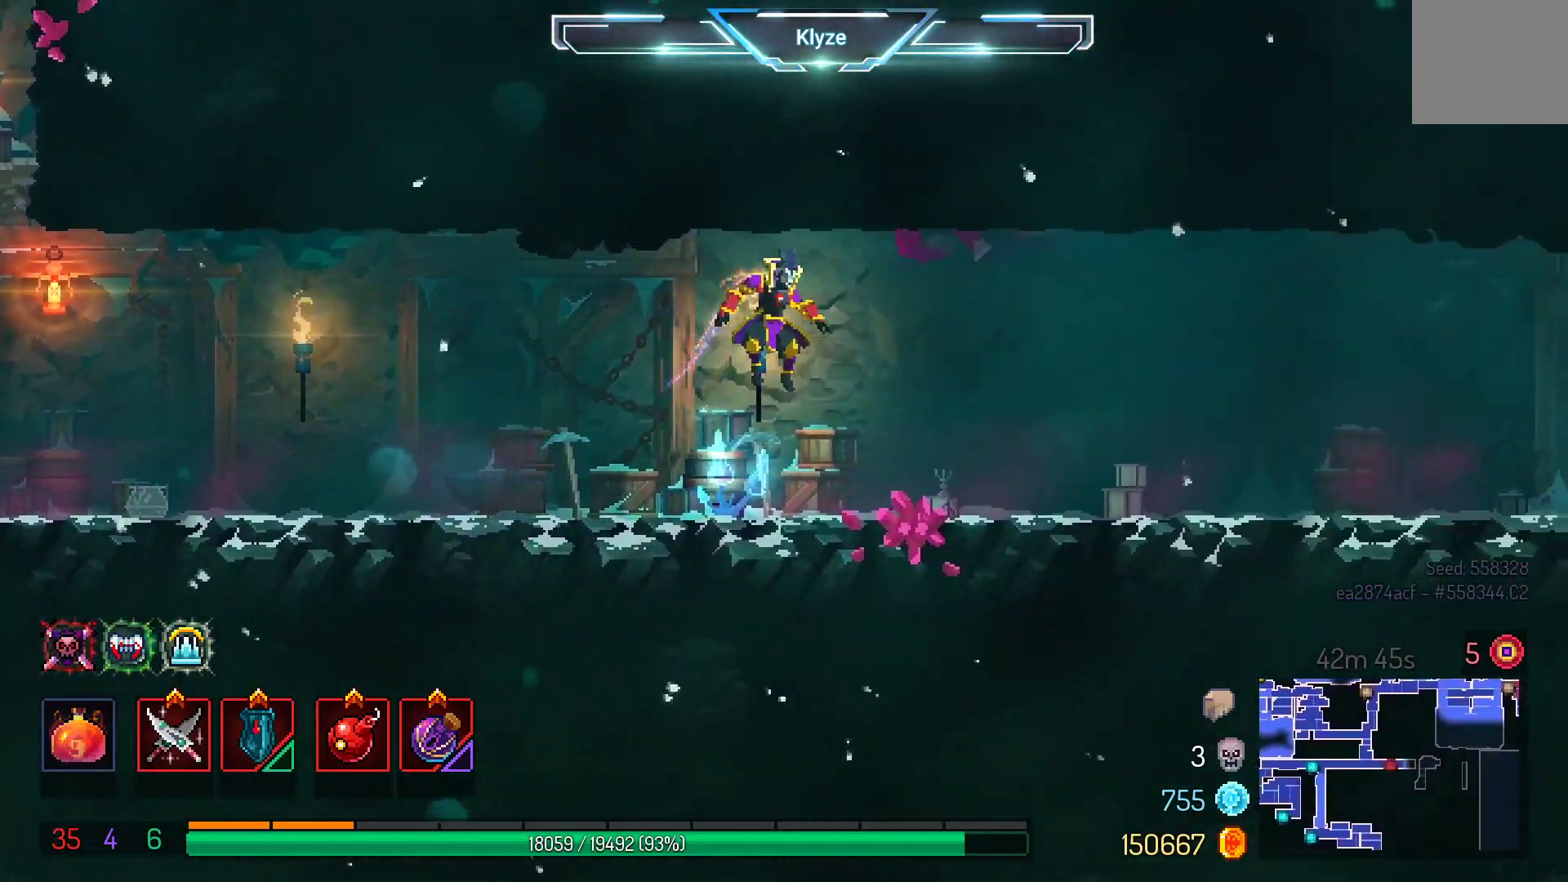
{"buttons": ["DPAD_RIGHT"], "left_stick": "center", "right_stick": "center", "events": [[117, "B", "down"], [233, "B", "up"]]}
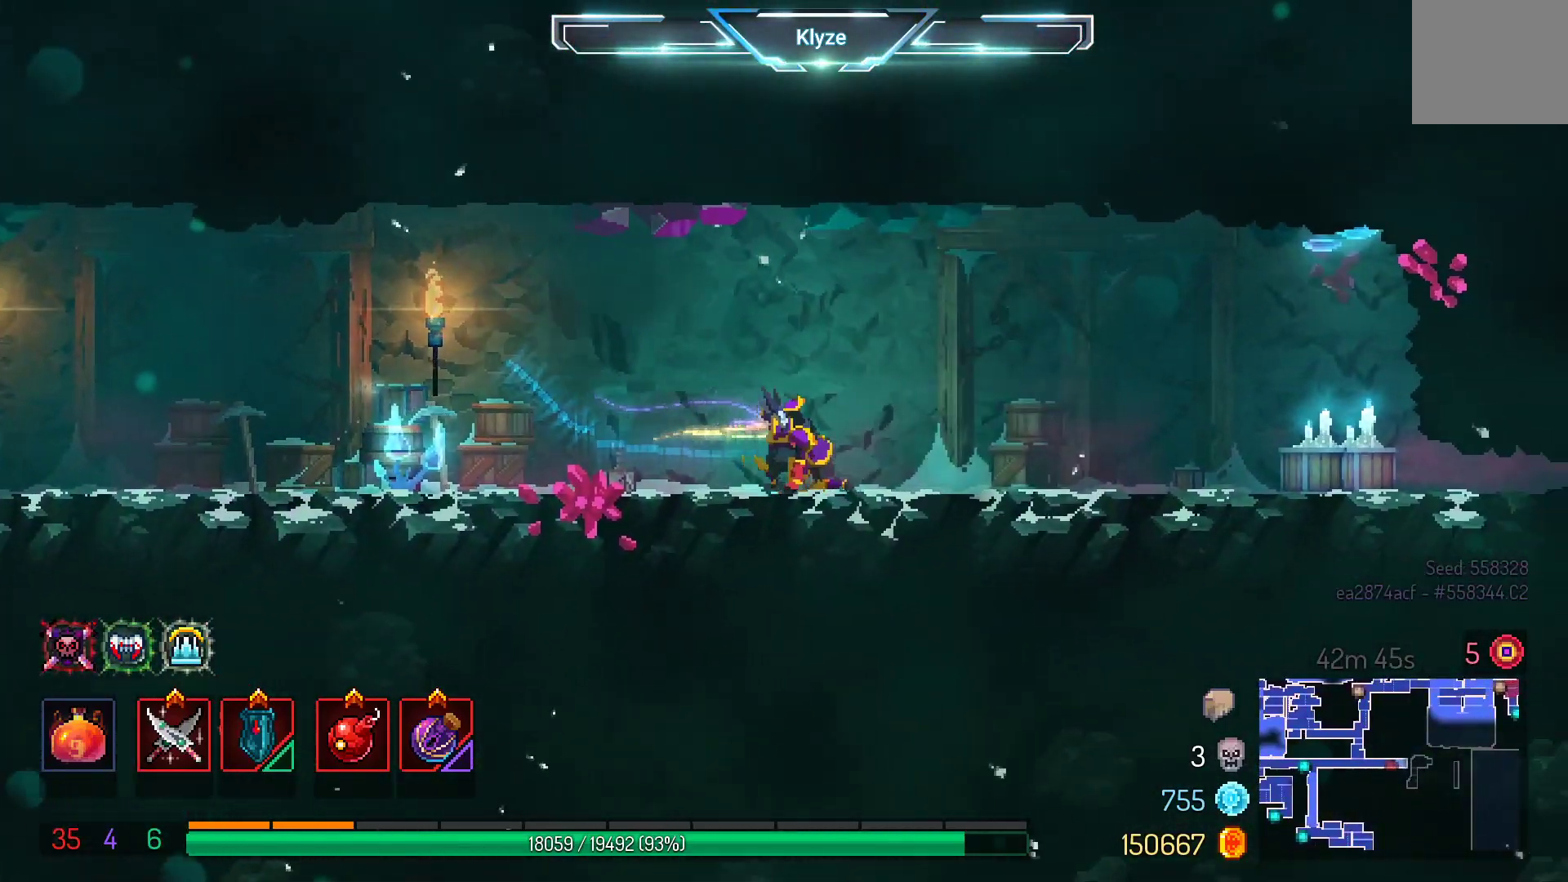
{"buttons": ["DPAD_RIGHT"], "left_stick": "center", "right_stick": "center", "events": [[117, "A", "down"], [267, "A", "up"]]}
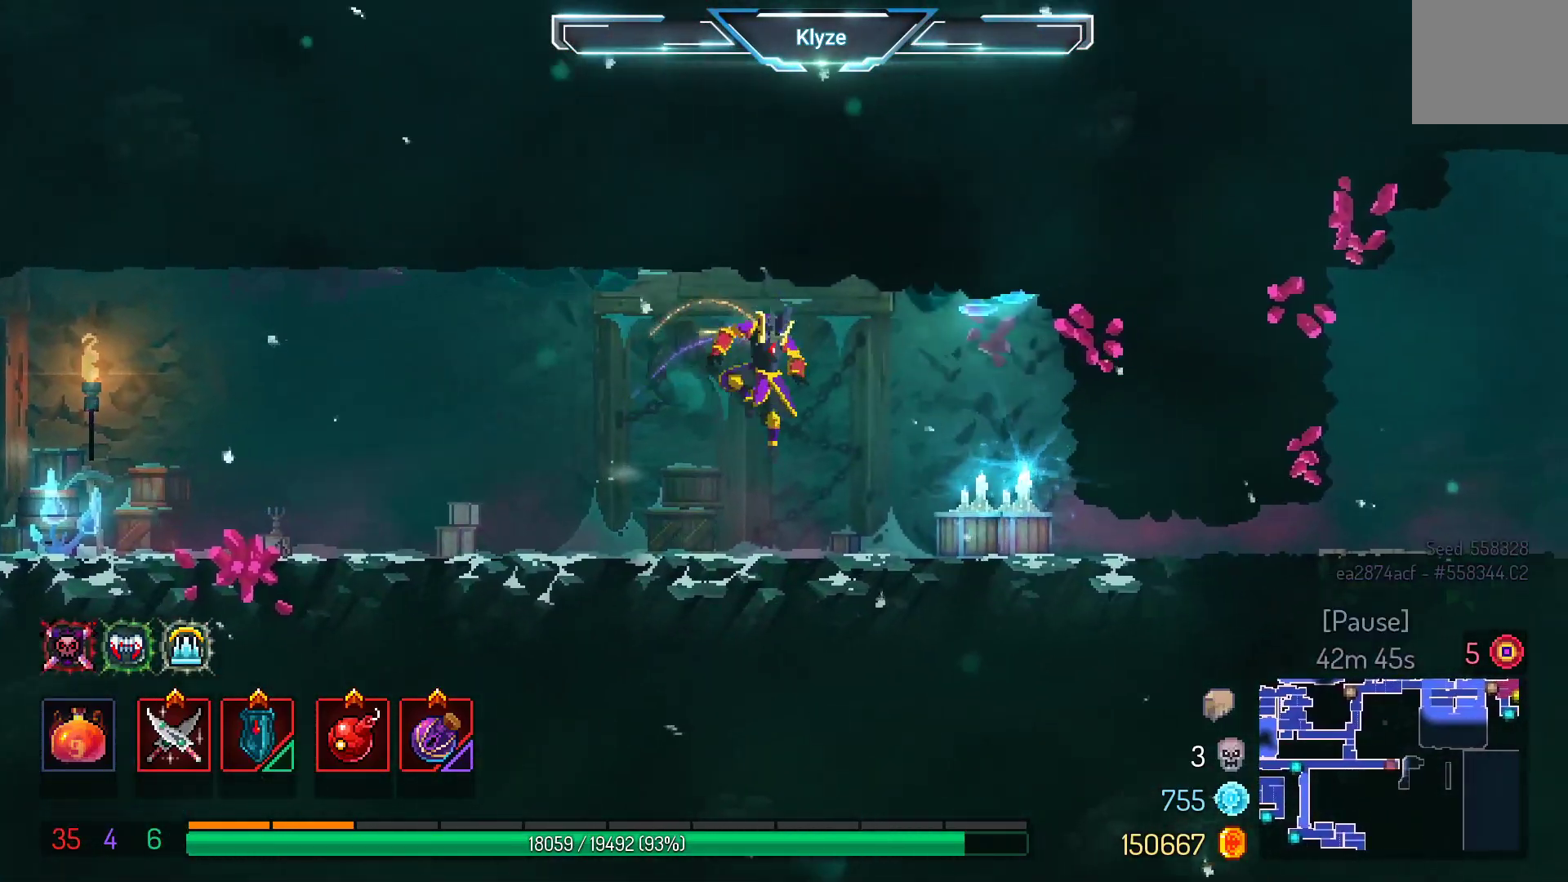
{"buttons": ["DPAD_RIGHT"], "left_stick": "center", "right_stick": "center", "events": [[350, "B", "down"], [483, "B", "up"]]}
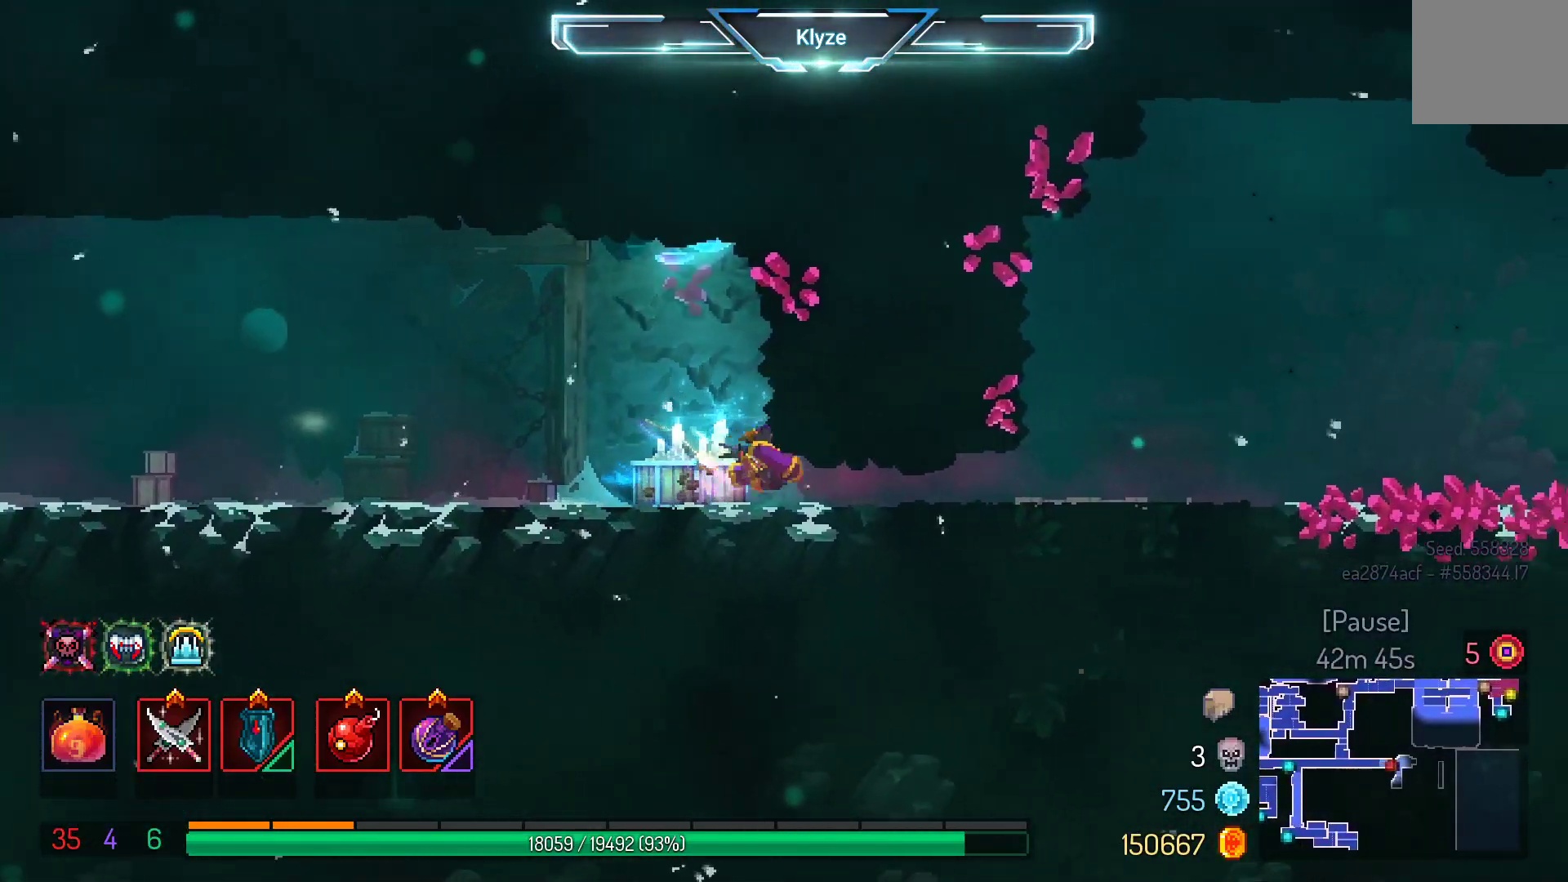
{"buttons": ["DPAD_RIGHT"], "left_stick": "center", "right_stick": "center", "events": []}
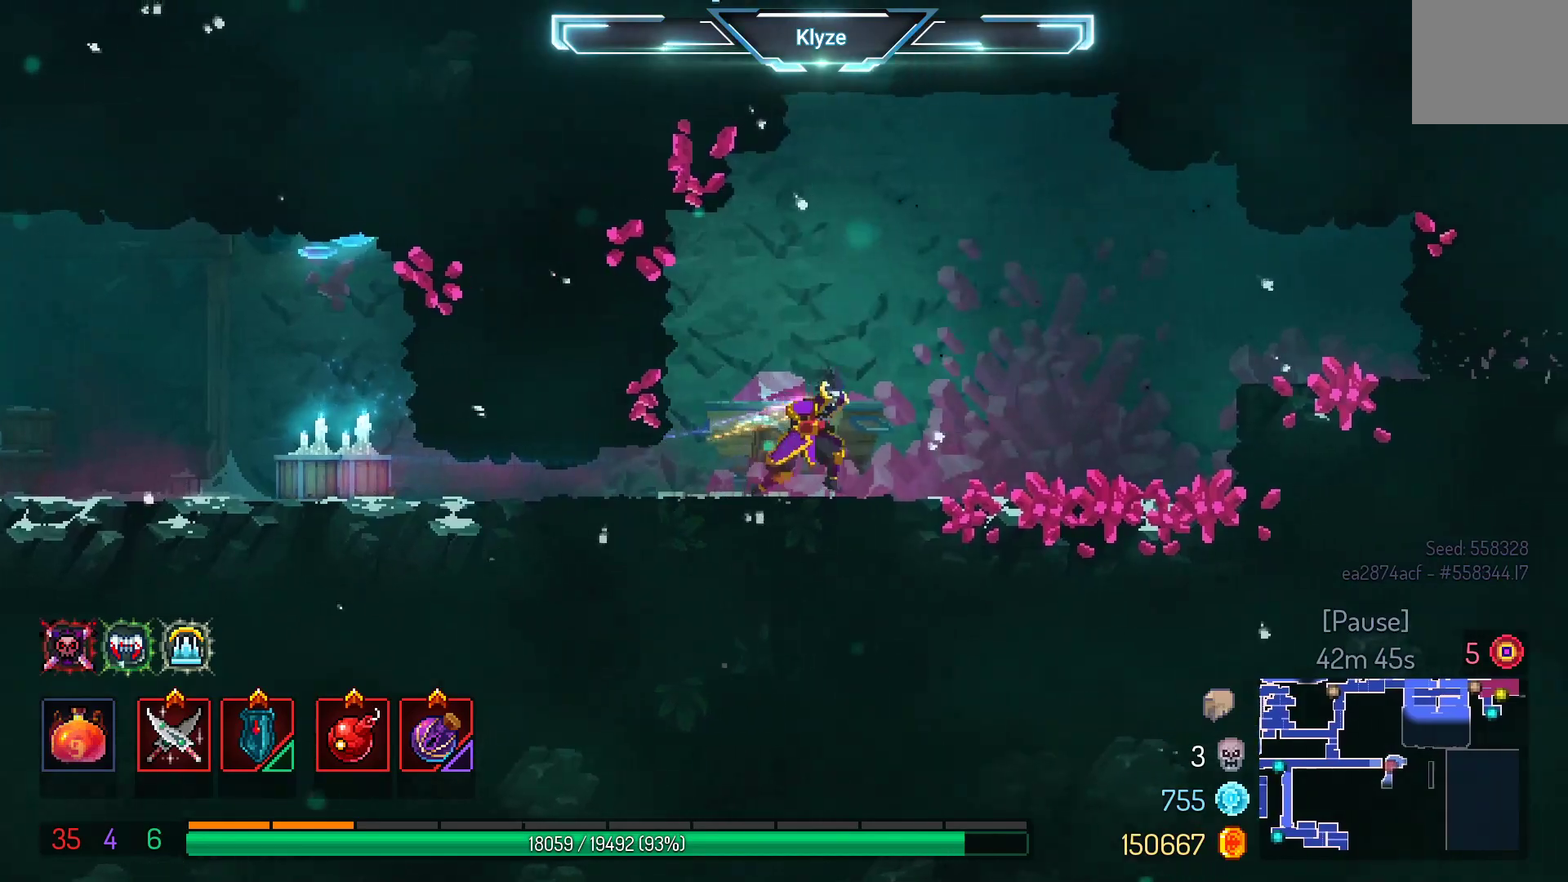
{"buttons": [], "left_stick": "center", "right_stick": "center", "events": [[200, "DPAD_RIGHT", "up"]]}
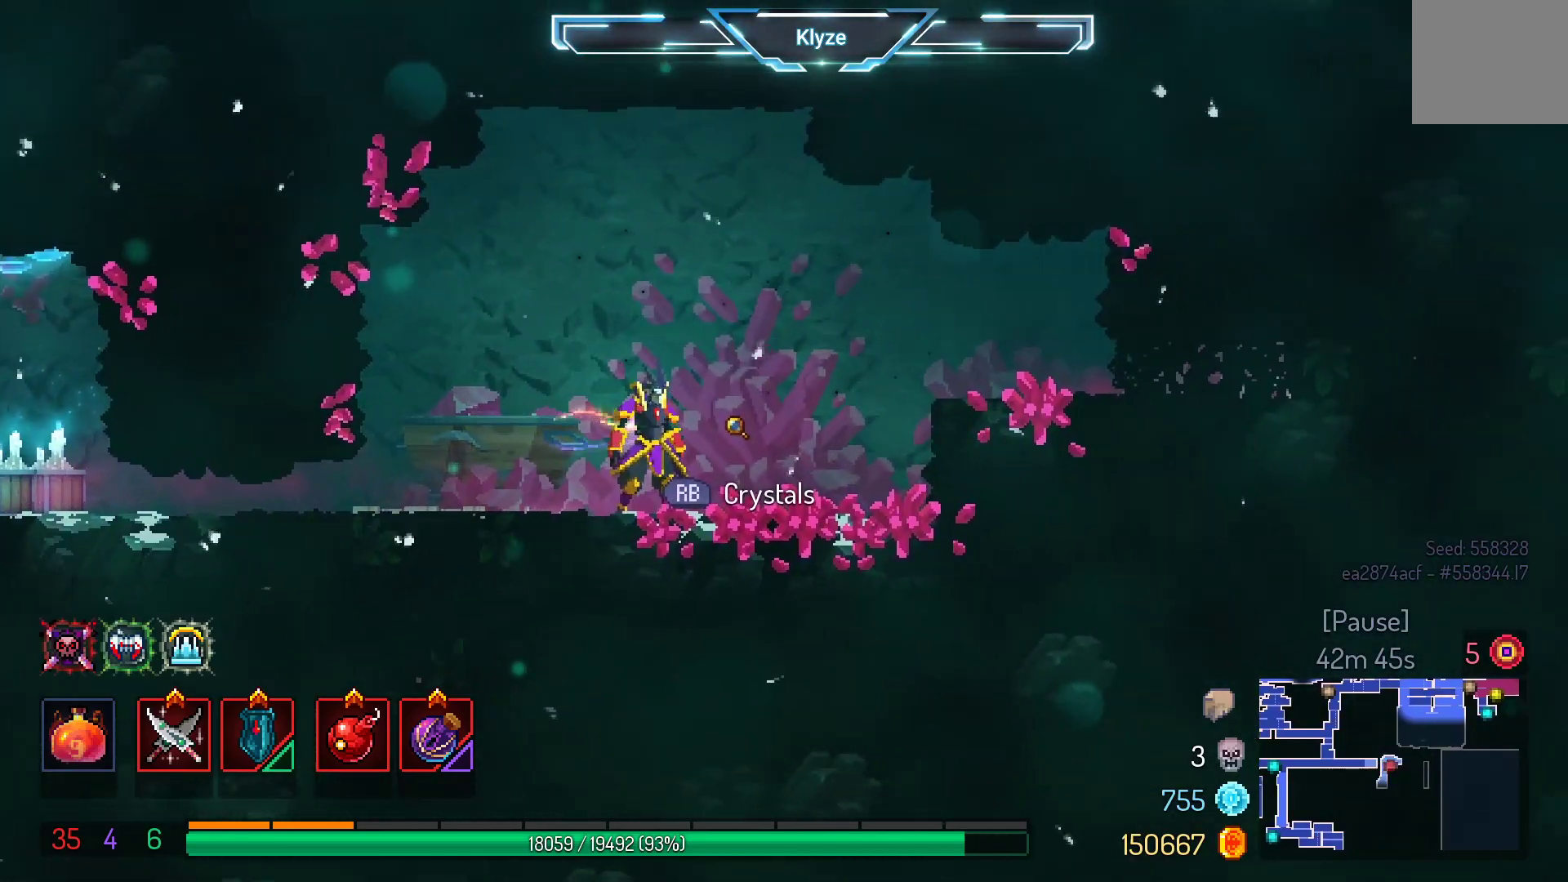
{"buttons": ["A", "DPAD_RIGHT"], "left_stick": "center", "right_stick": "center", "events": [[133, "DPAD_RIGHT", "down"], [300, "A", "down"], [400, "A", "up"], [500, "A", "down"]]}
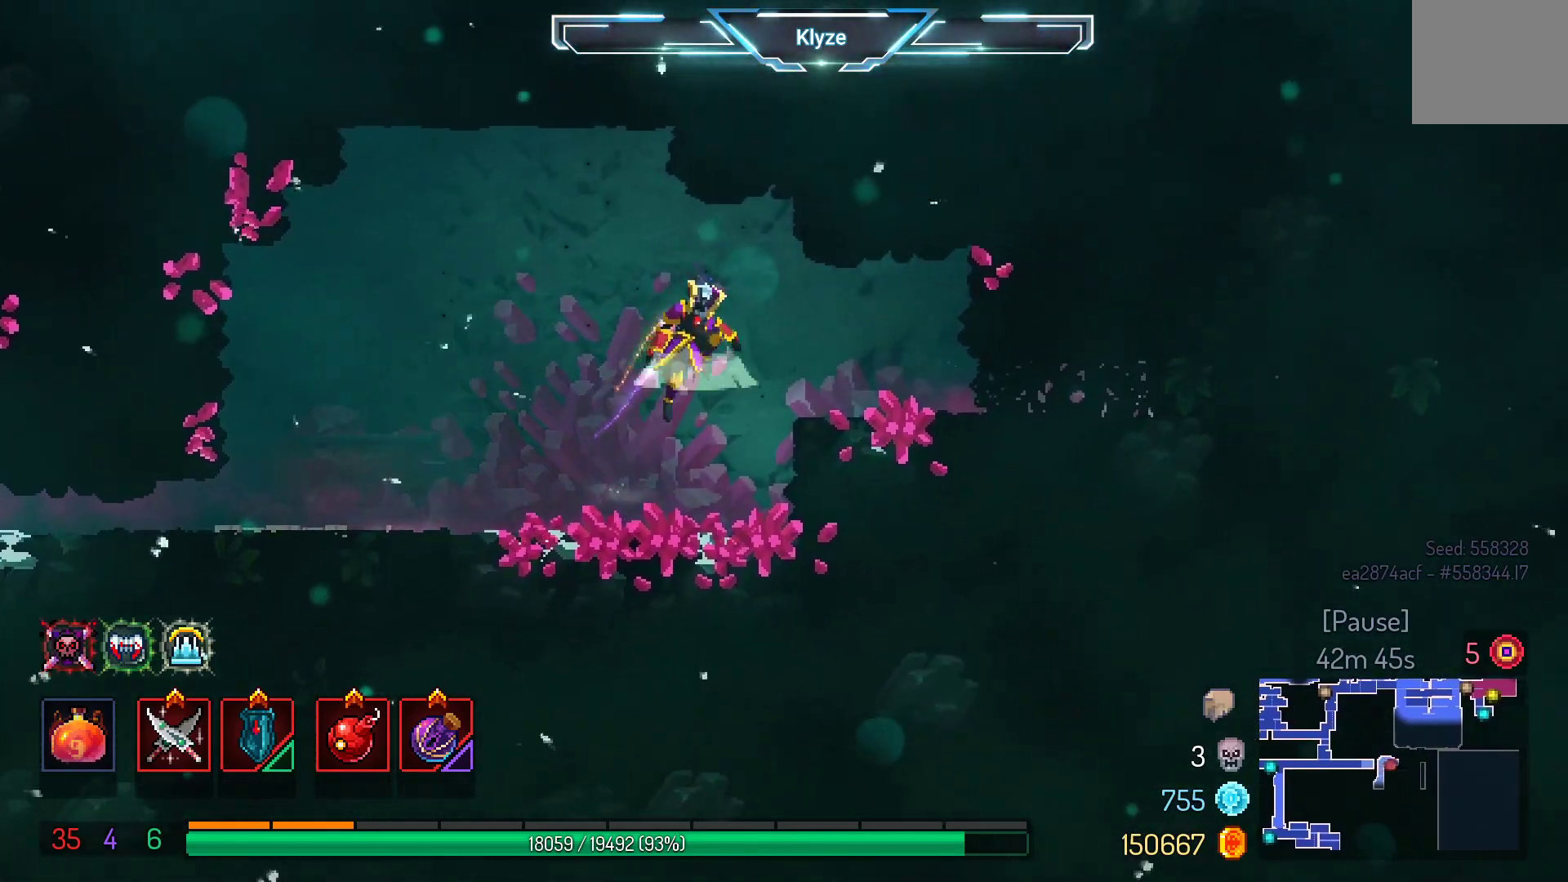
{"buttons": ["DPAD_LEFT"], "left_stick": "center", "right_stick": "center", "events": [[67, "DPAD_RIGHT", "up"], [100, "A", "up"], [200, "DPAD_LEFT", "down"]]}
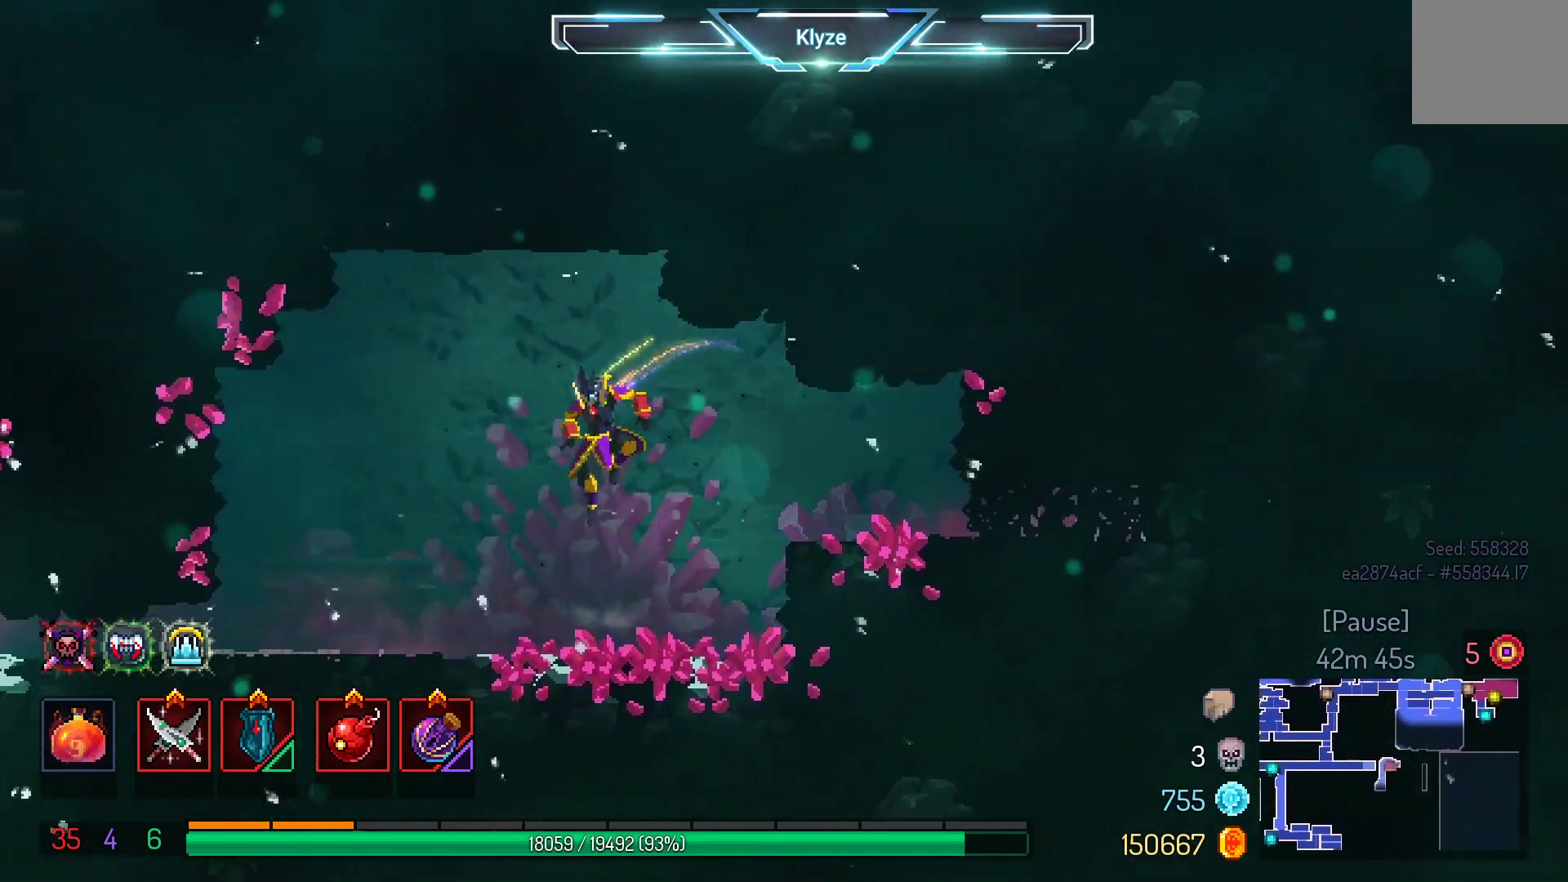
{"buttons": [], "left_stick": "center", "right_stick": "center", "events": [[17, "DPAD_LEFT", "up"], [133, "R1", "down"], [233, "R1", "up"], [367, "R1", "down"], [433, "R1", "up"]]}
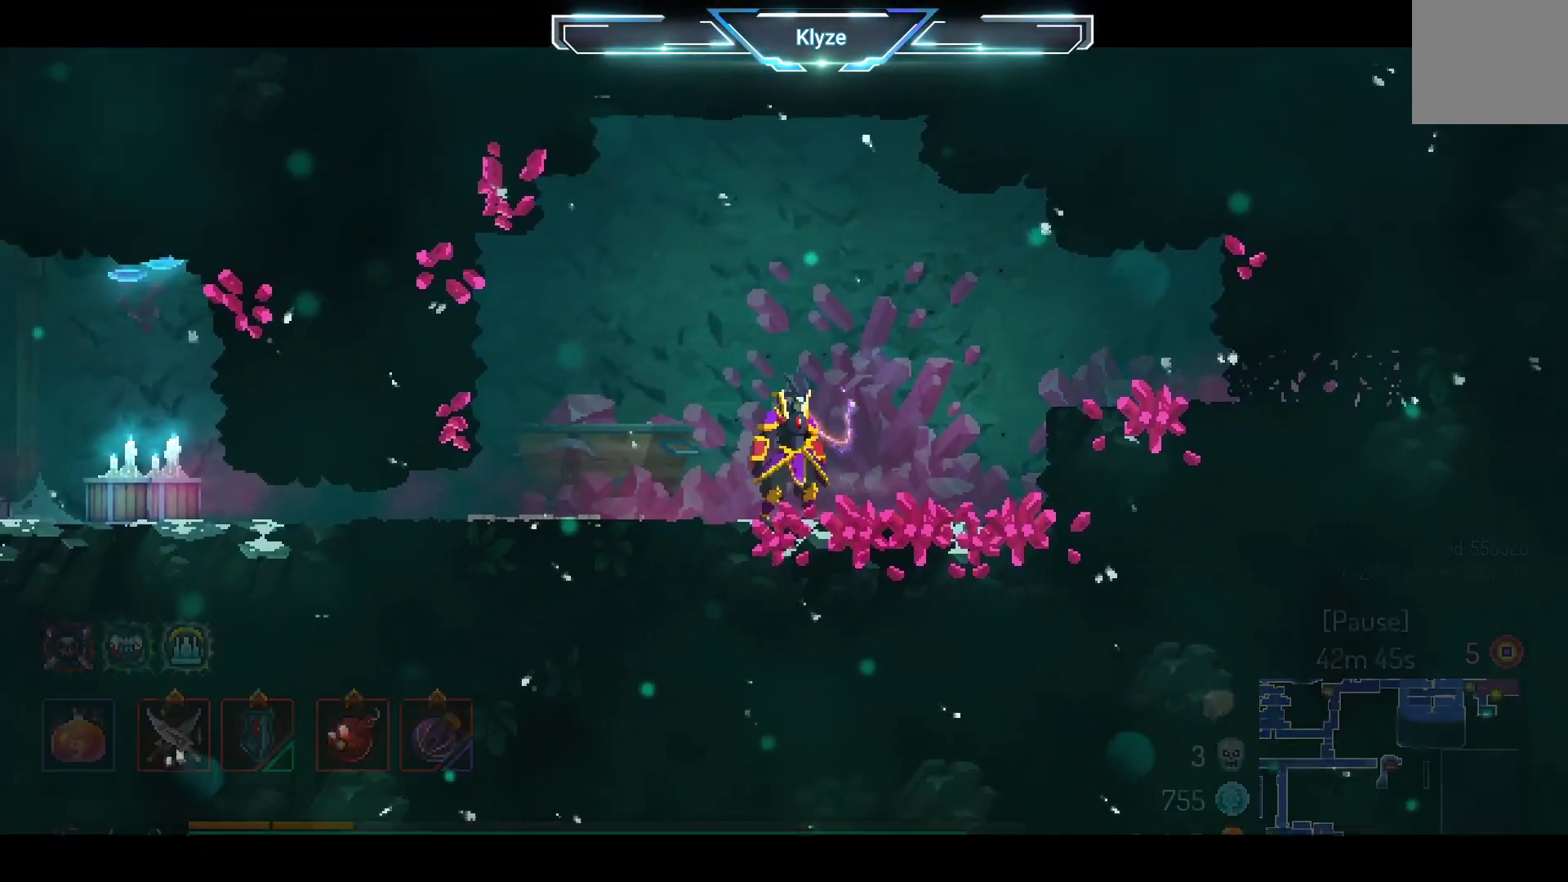
{"buttons": [], "left_stick": "center", "right_stick": "center", "events": [[83, "A", "down"], [217, "A", "up"], [317, "A", "down"], [433, "A", "up"]]}
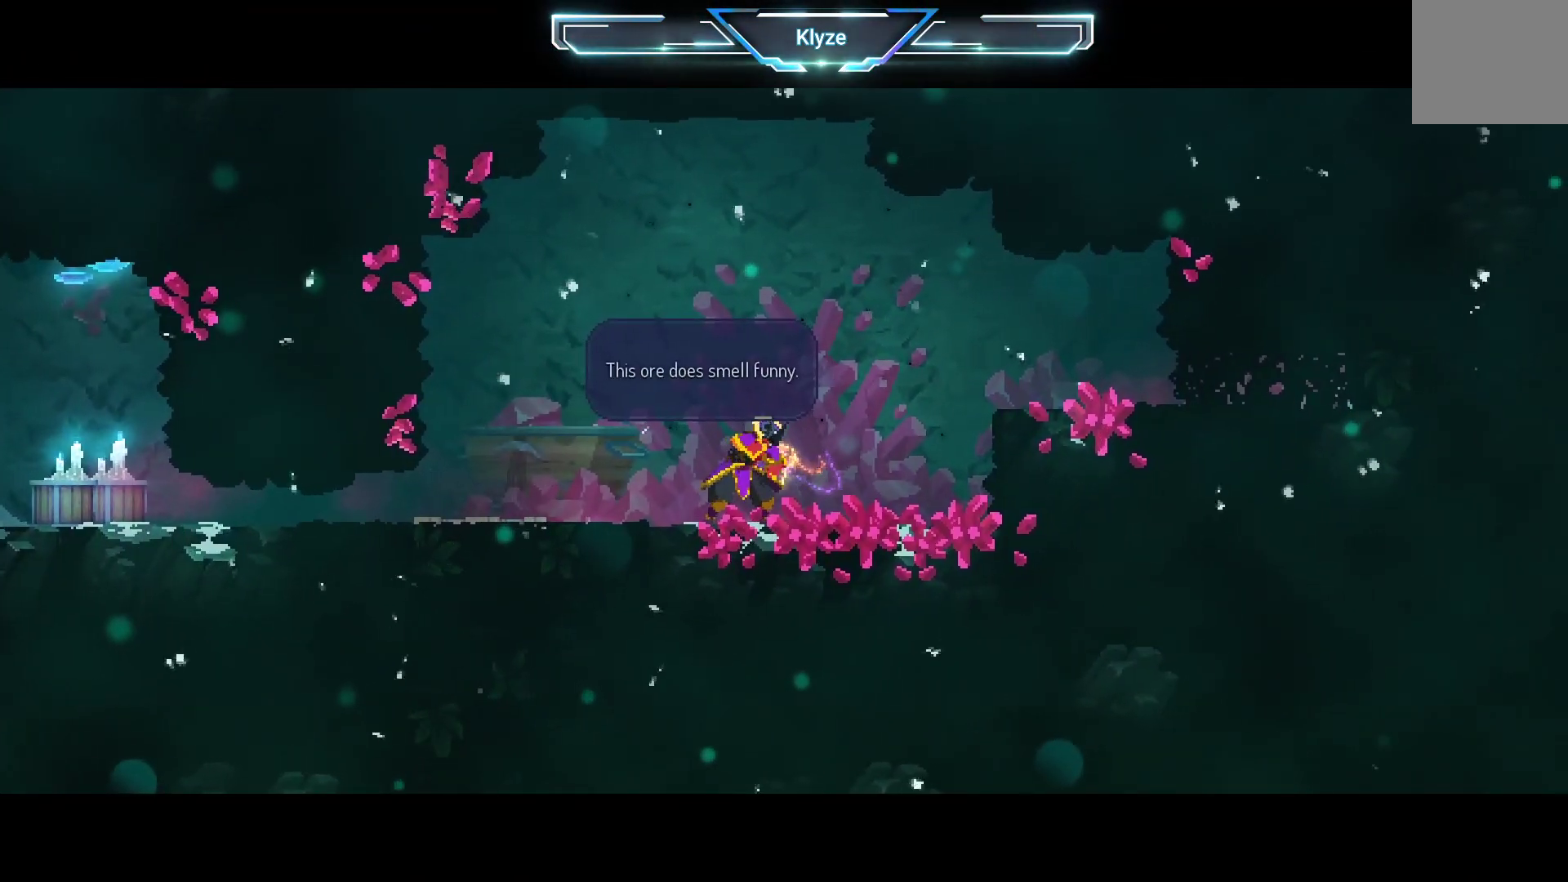
{"buttons": ["A"], "left_stick": "center", "right_stick": "center", "events": [[33, "A", "down"], [150, "A", "up"], [233, "A", "down"], [350, "A", "up"], [433, "A", "down"]]}
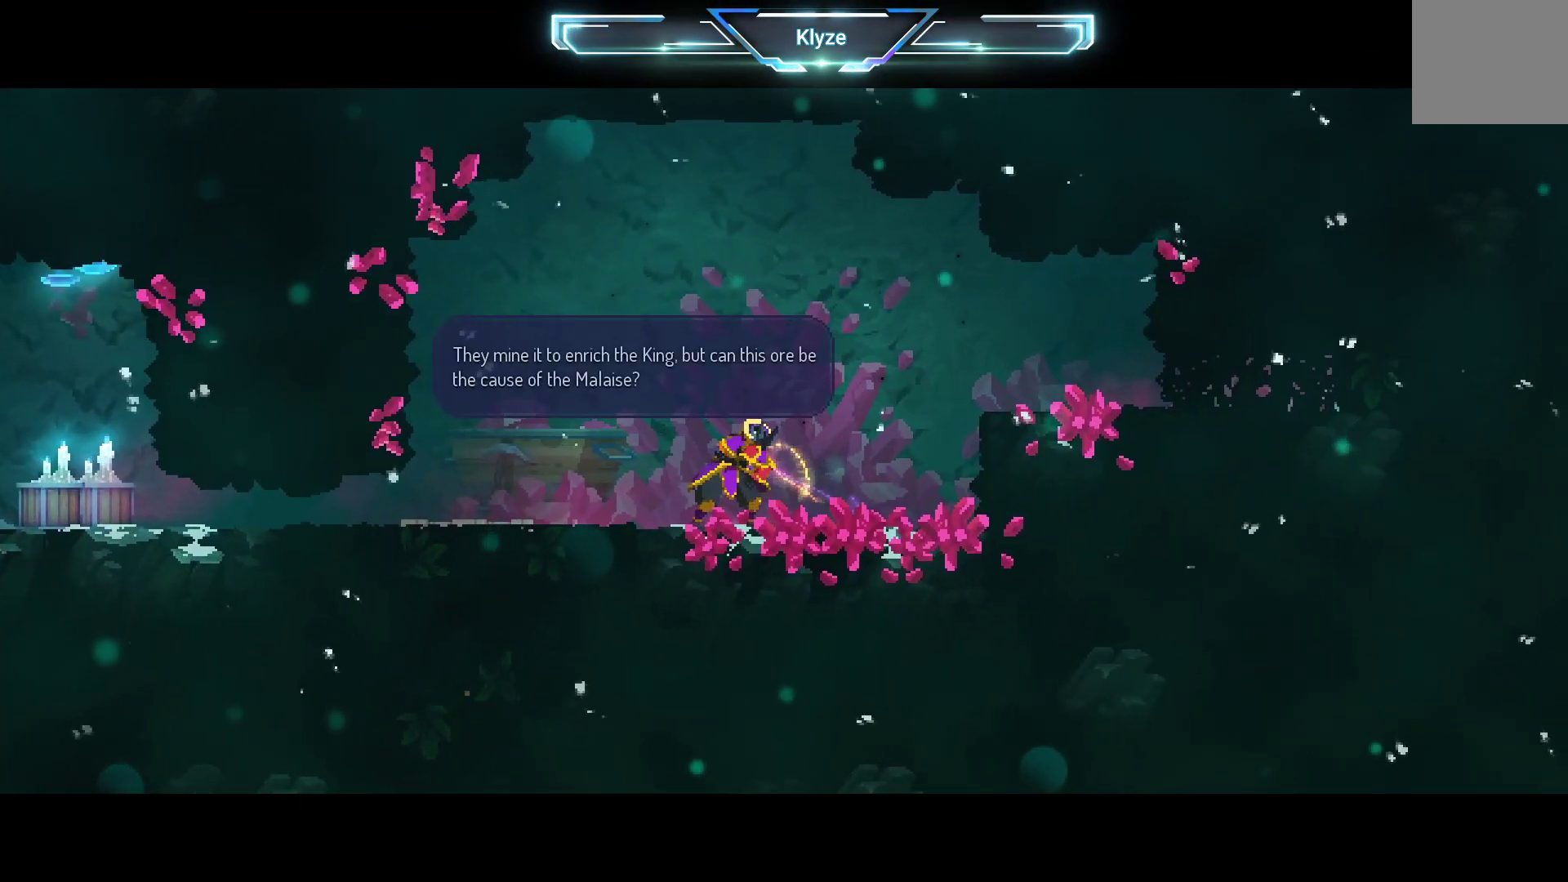
{"buttons": [], "left_stick": "center", "right_stick": "center", "events": [[50, "A", "up"], [133, "A", "down"], [267, "A", "up"], [367, "A", "down"], [483, "A", "up"]]}
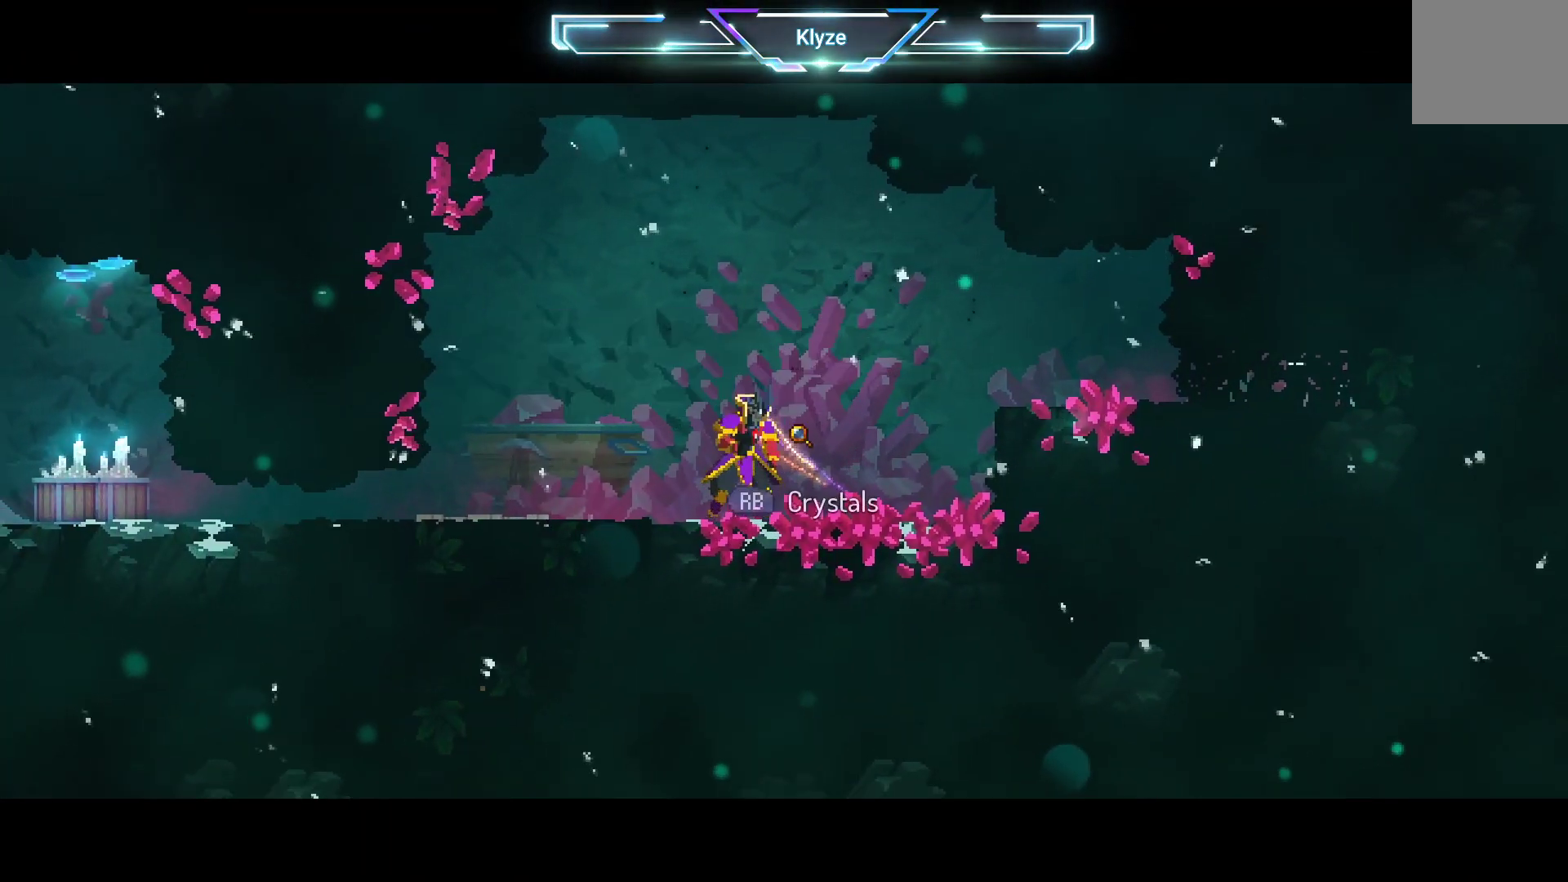
{"buttons": [], "left_stick": "center", "right_stick": "center", "events": [[83, "A", "down"], [200, "A", "up"], [283, "A", "down"], [417, "A", "up"]]}
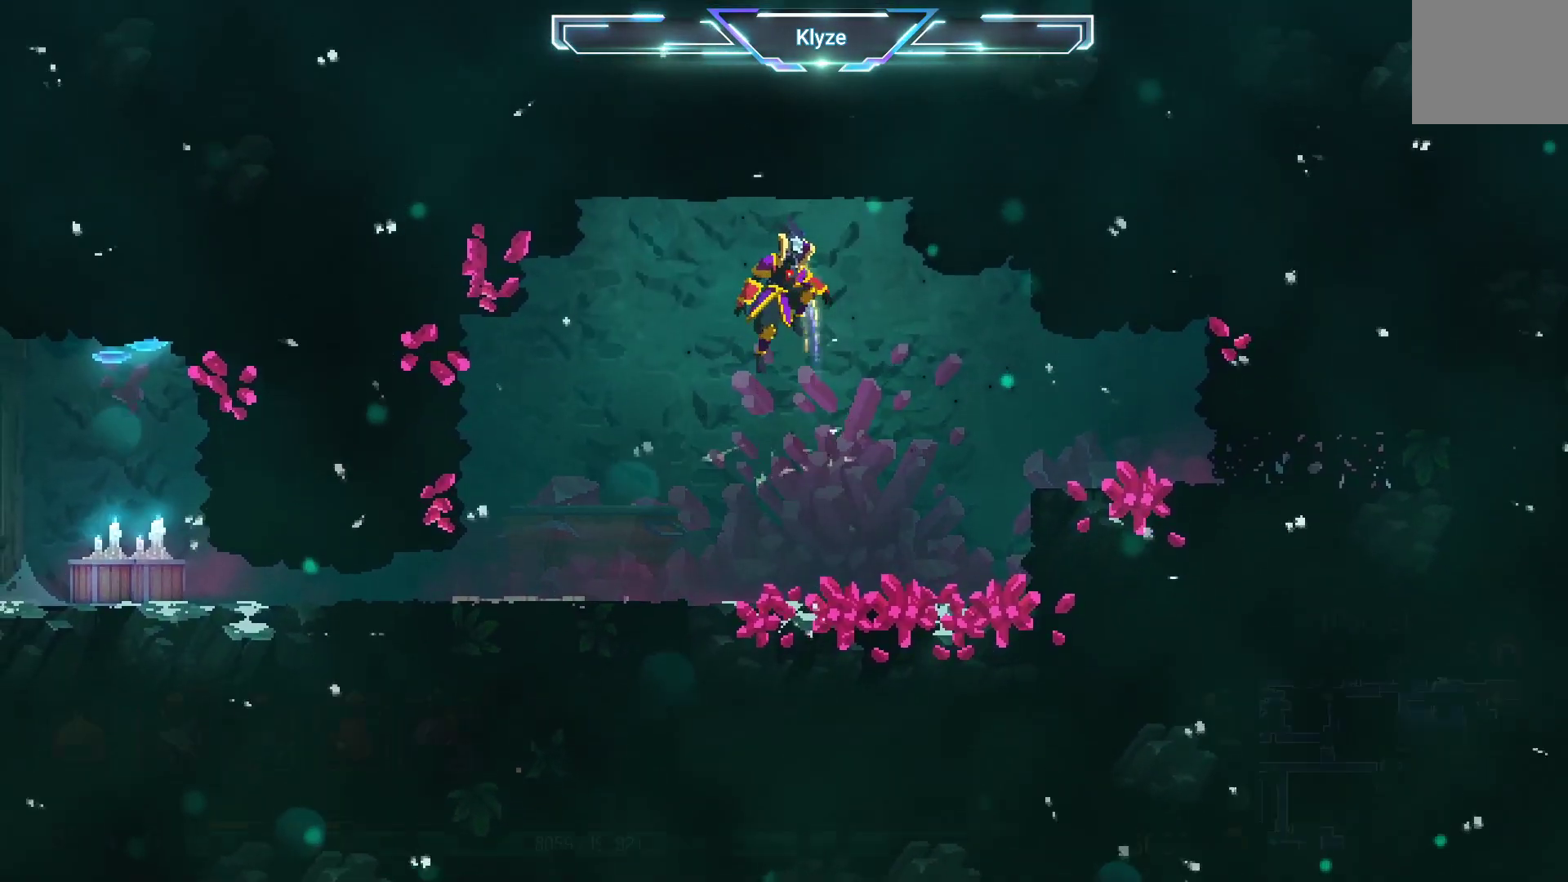
{"buttons": ["DPAD_LEFT"], "left_stick": "center", "right_stick": "center", "events": [[317, "DPAD_LEFT", "down"]]}
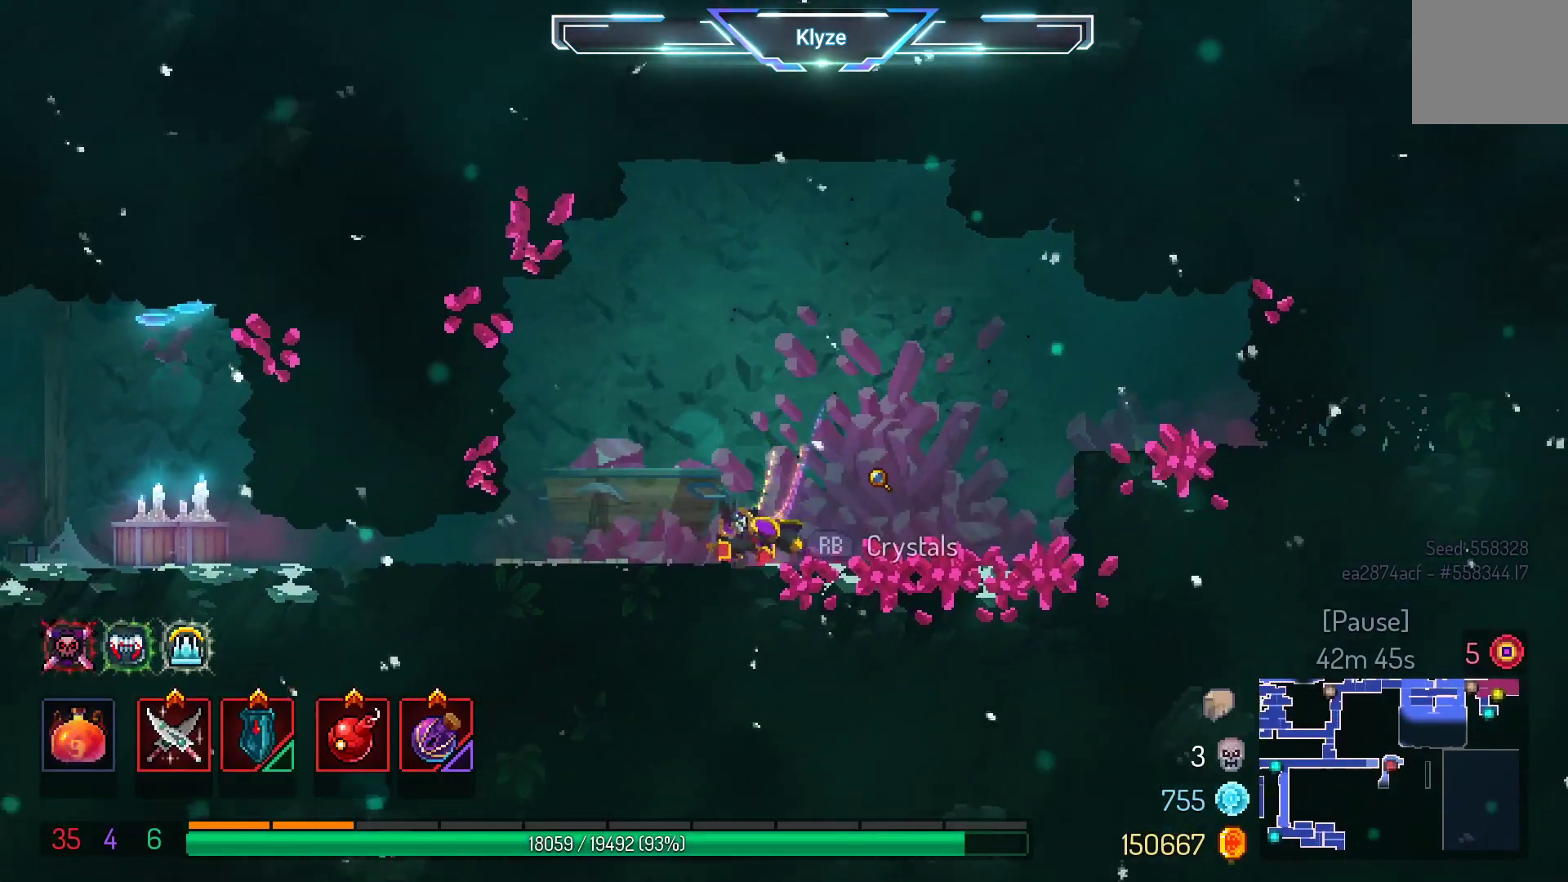
{"buttons": [], "left_stick": "center", "right_stick": "center", "events": [[167, "DPAD_LEFT", "up"], [300, "R1", "down"], [433, "R1", "up"]]}
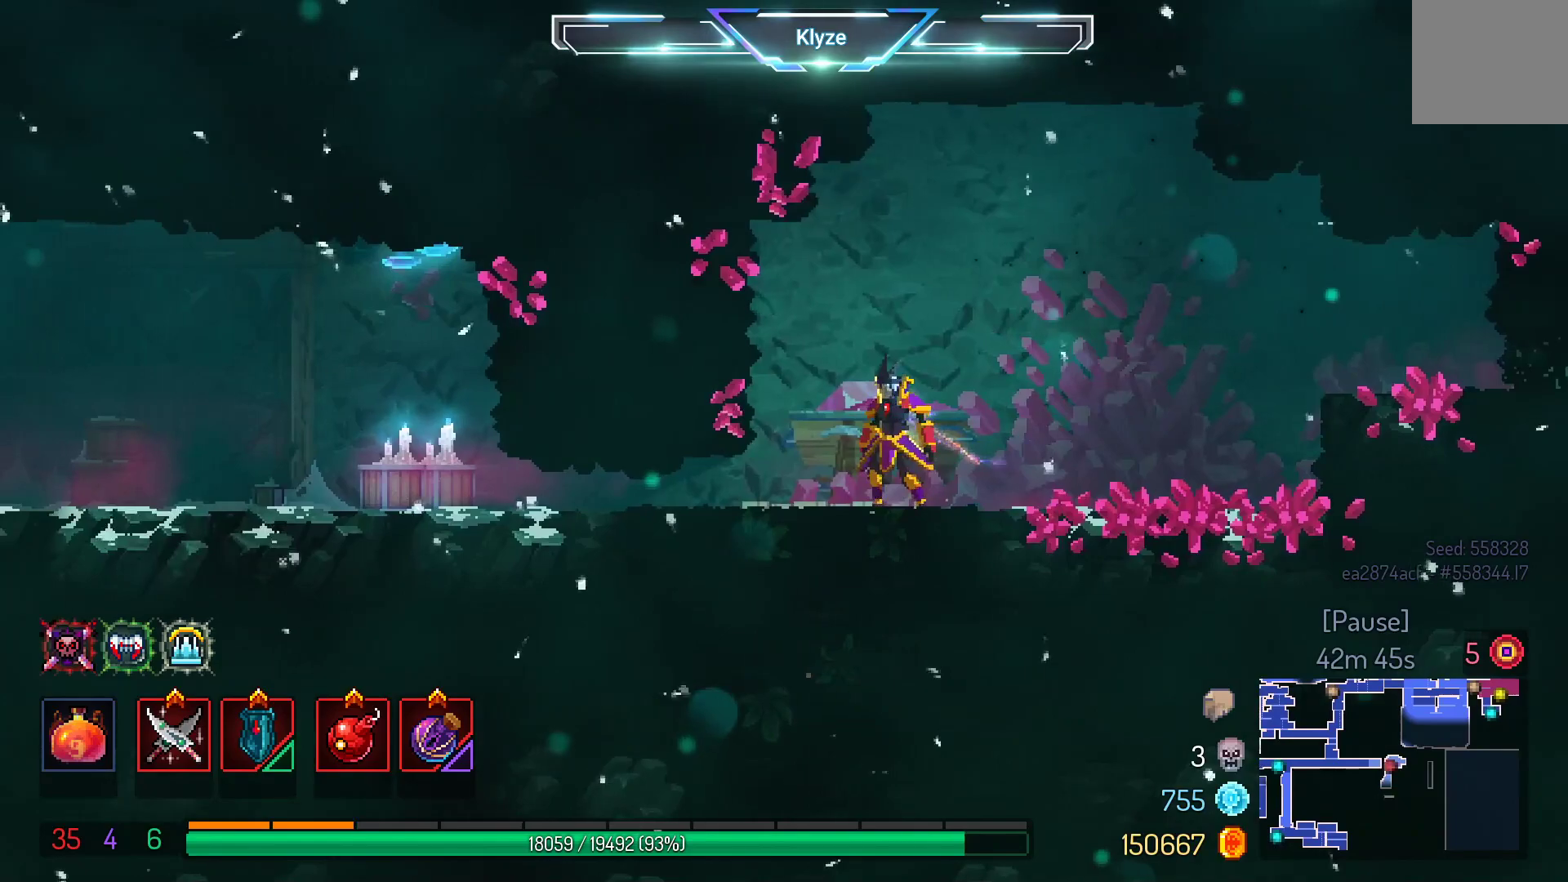
{"buttons": ["R1"], "left_stick": "center", "right_stick": "center", "events": [[200, "DPAD_RIGHT", "down"], [433, "R1", "down"], [467, "DPAD_RIGHT", "up"]]}
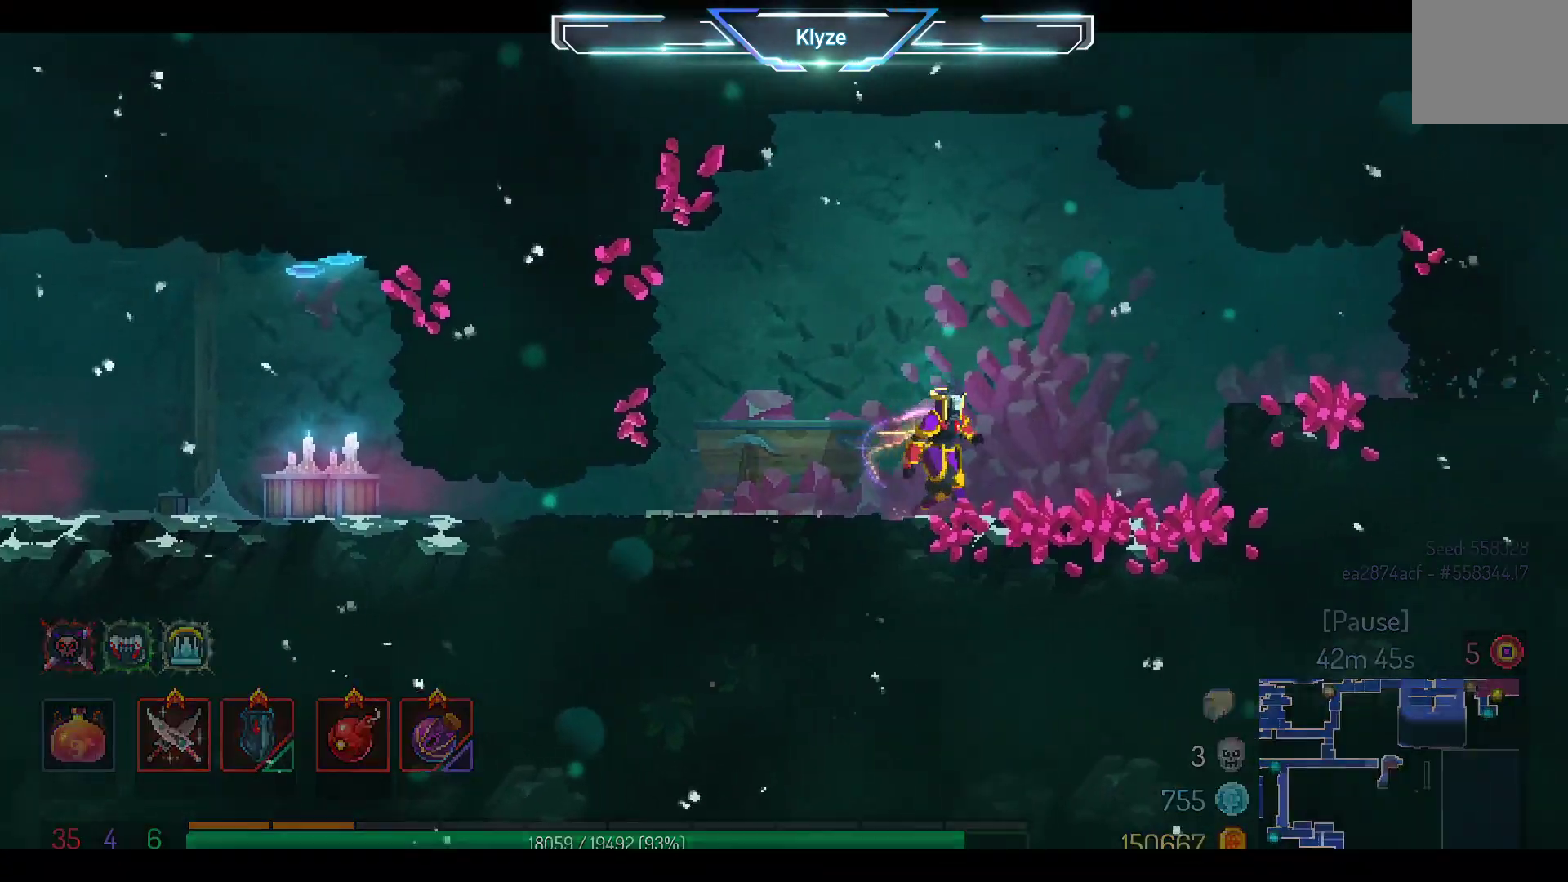
{"buttons": [], "left_stick": "center", "right_stick": "center", "events": [[33, "R1", "up"], [167, "R1", "down"], [250, "R1", "up"]]}